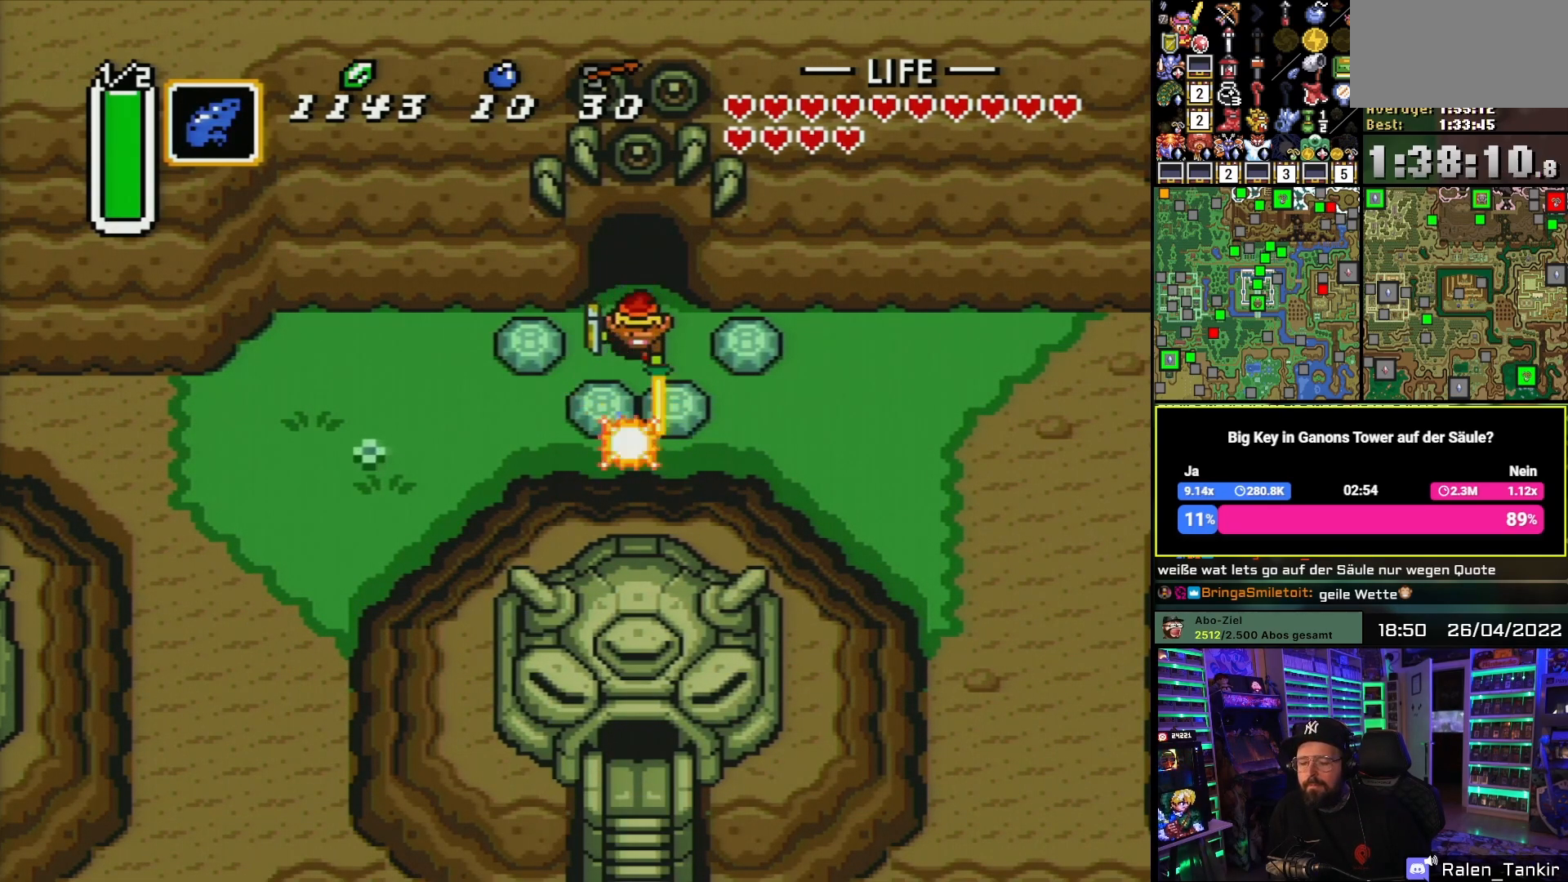
Gameplay with a controller (Nintendo layout); each line is a JSON object with the inputs held at the frame after it. "events" lists button and stick changes between this image and that frame as [ms after this image, input, new state], when the widget could be followed in between. Not read: L1 L3 R1 R3.
{"buttons": ["B"], "events": [[67, "B", "up"], [133, "B", "down"], [233, "B", "up"], [317, "B", "down"], [433, "B", "up"], [500, "B", "down"]]}
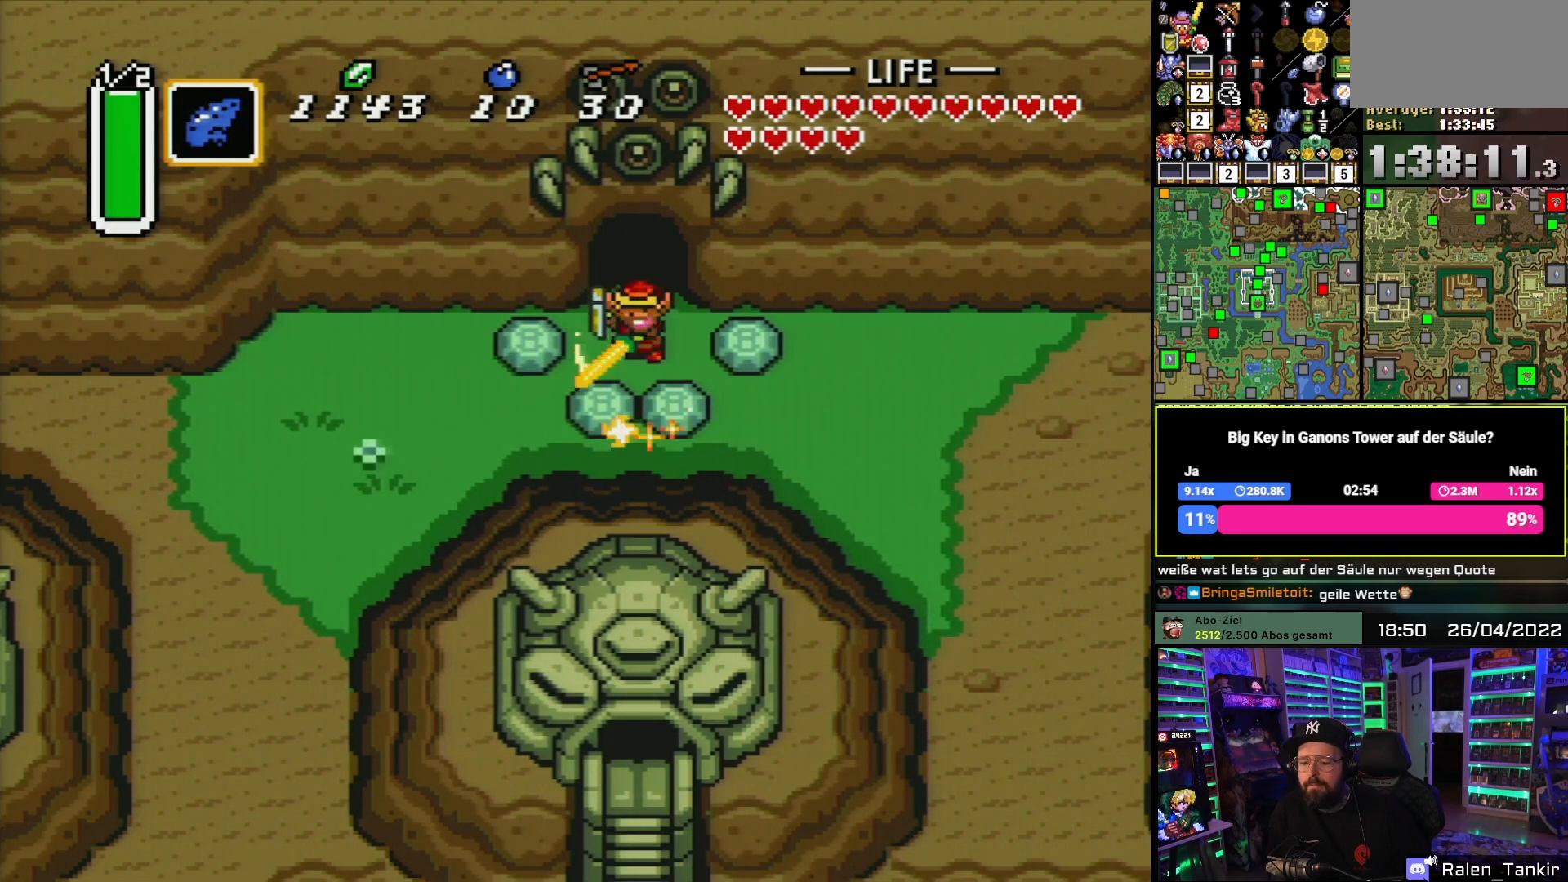
{"buttons": ["B"], "events": [[100, "B", "up"], [167, "B", "down"], [283, "B", "up"], [333, "B", "down"], [450, "B", "up"], [500, "B", "down"]]}
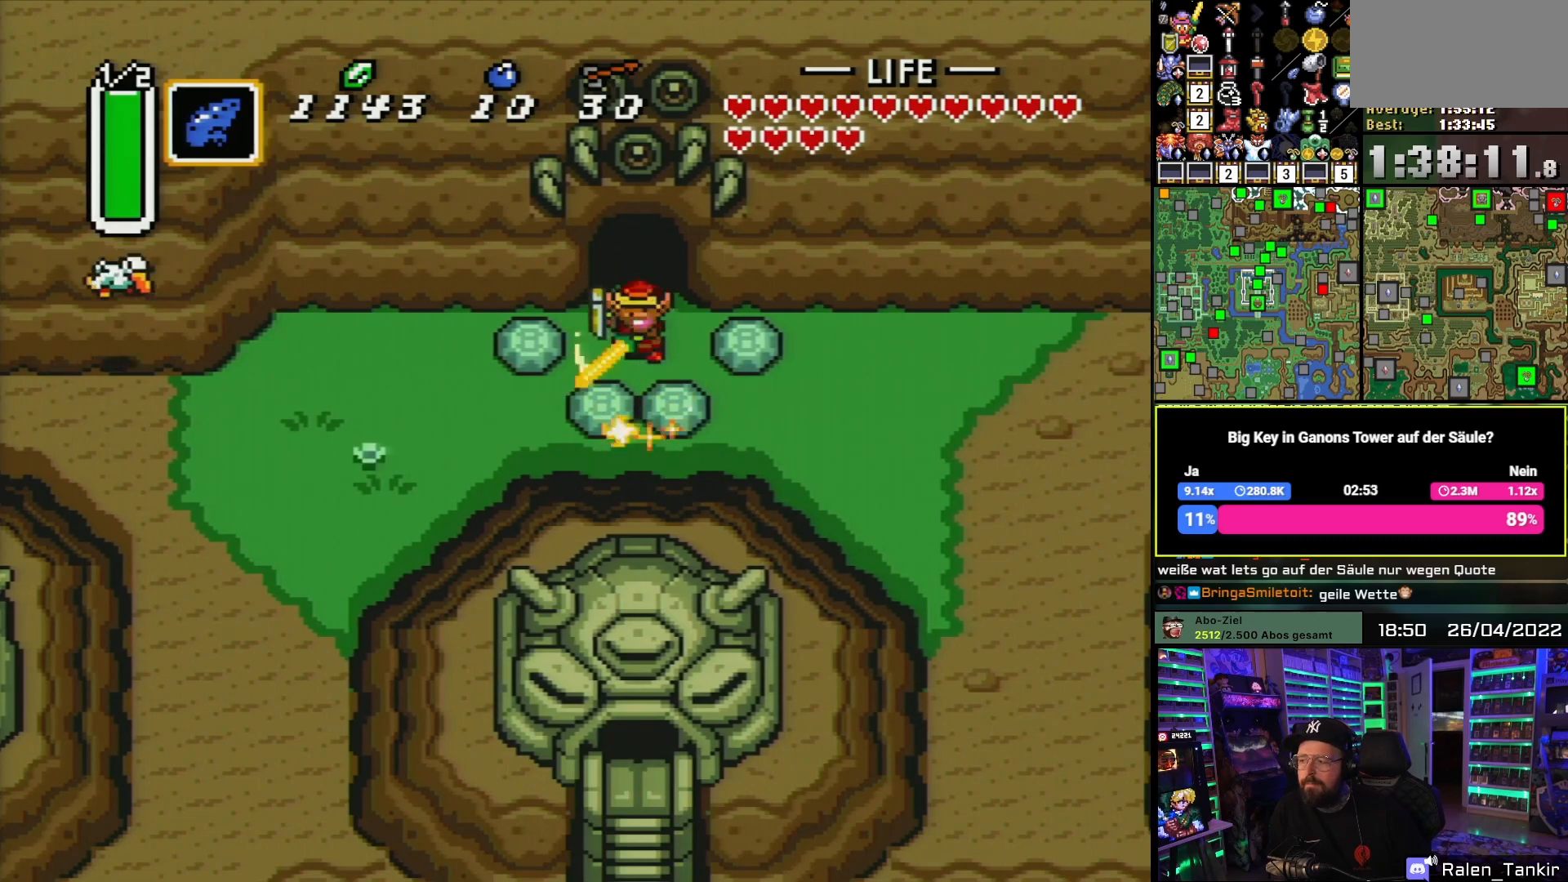
{"buttons": [], "events": [[133, "B", "up"], [183, "B", "down"], [300, "B", "up"], [367, "B", "down"], [483, "B", "up"]]}
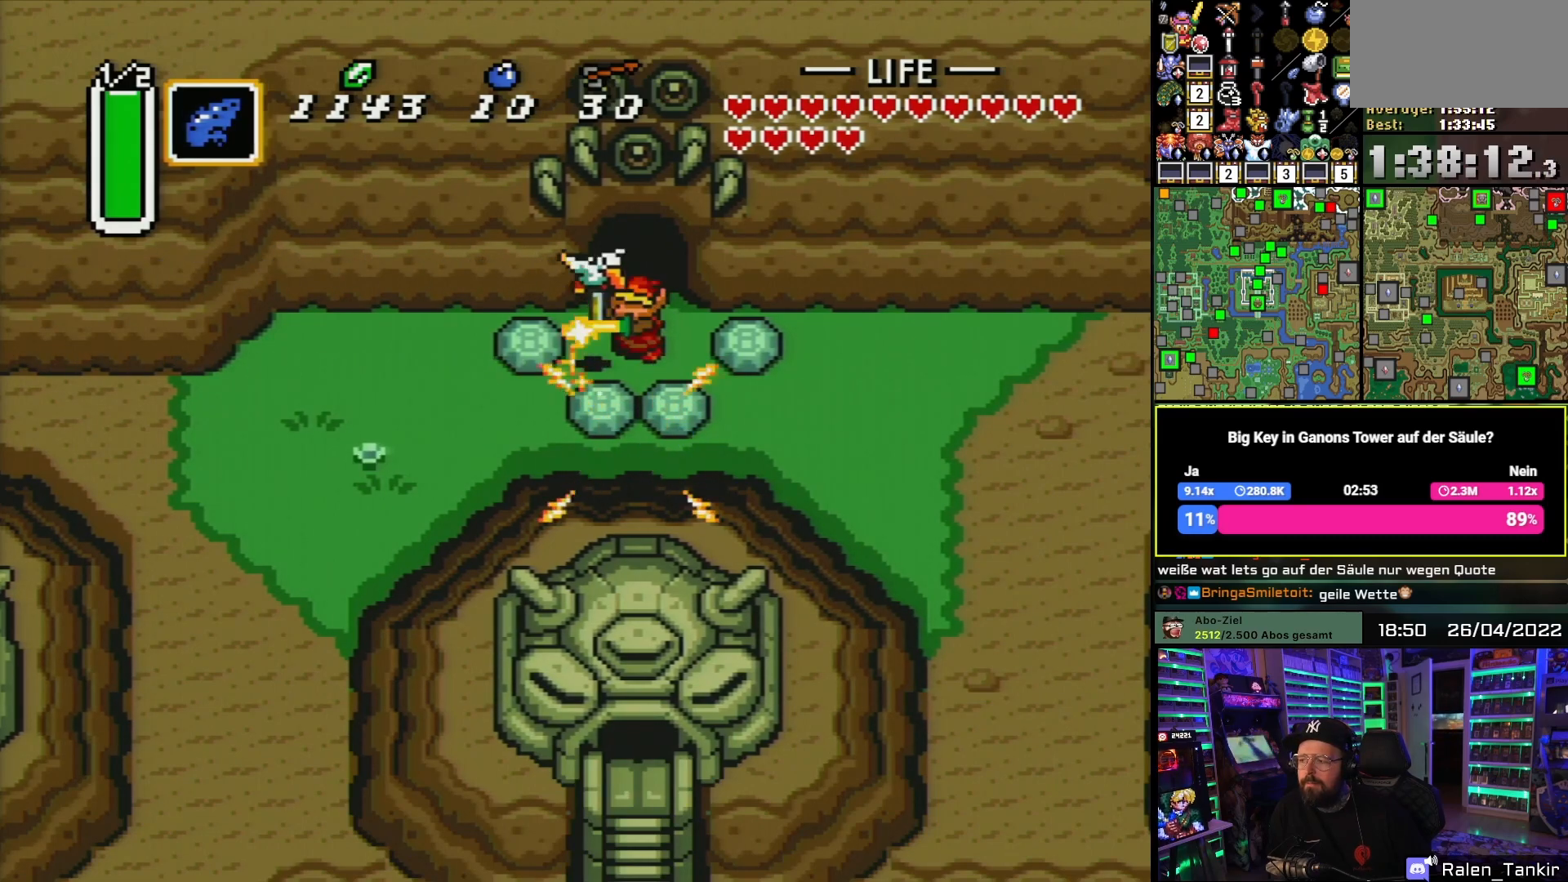
{"buttons": [], "events": [[17, "B", "down"], [133, "B", "up"]]}
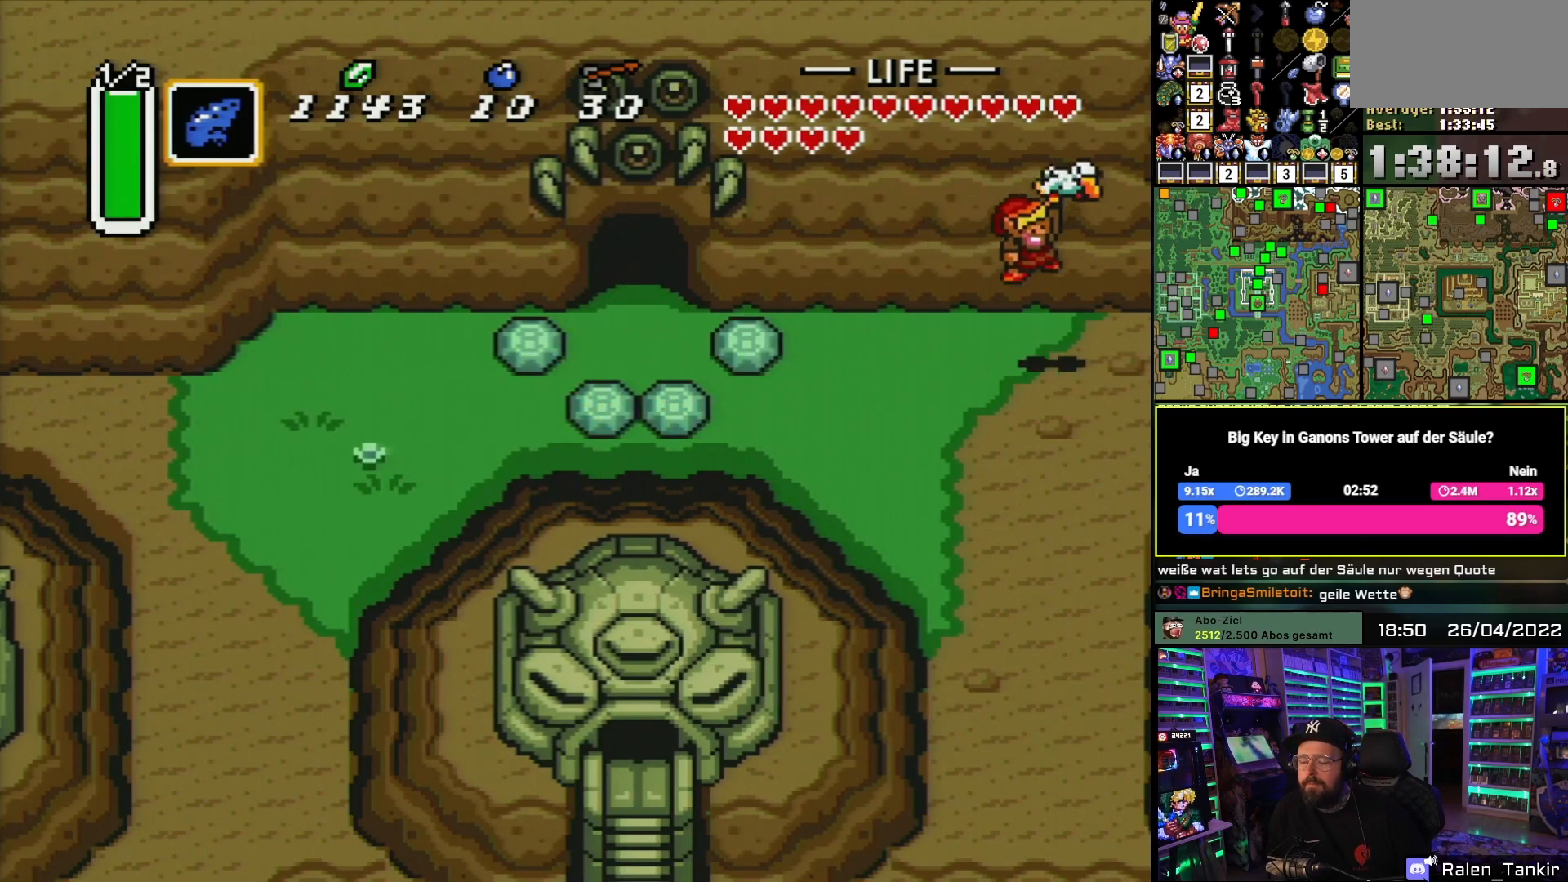
{"buttons": [], "events": [[333, "A", "down"], [433, "A", "up"]]}
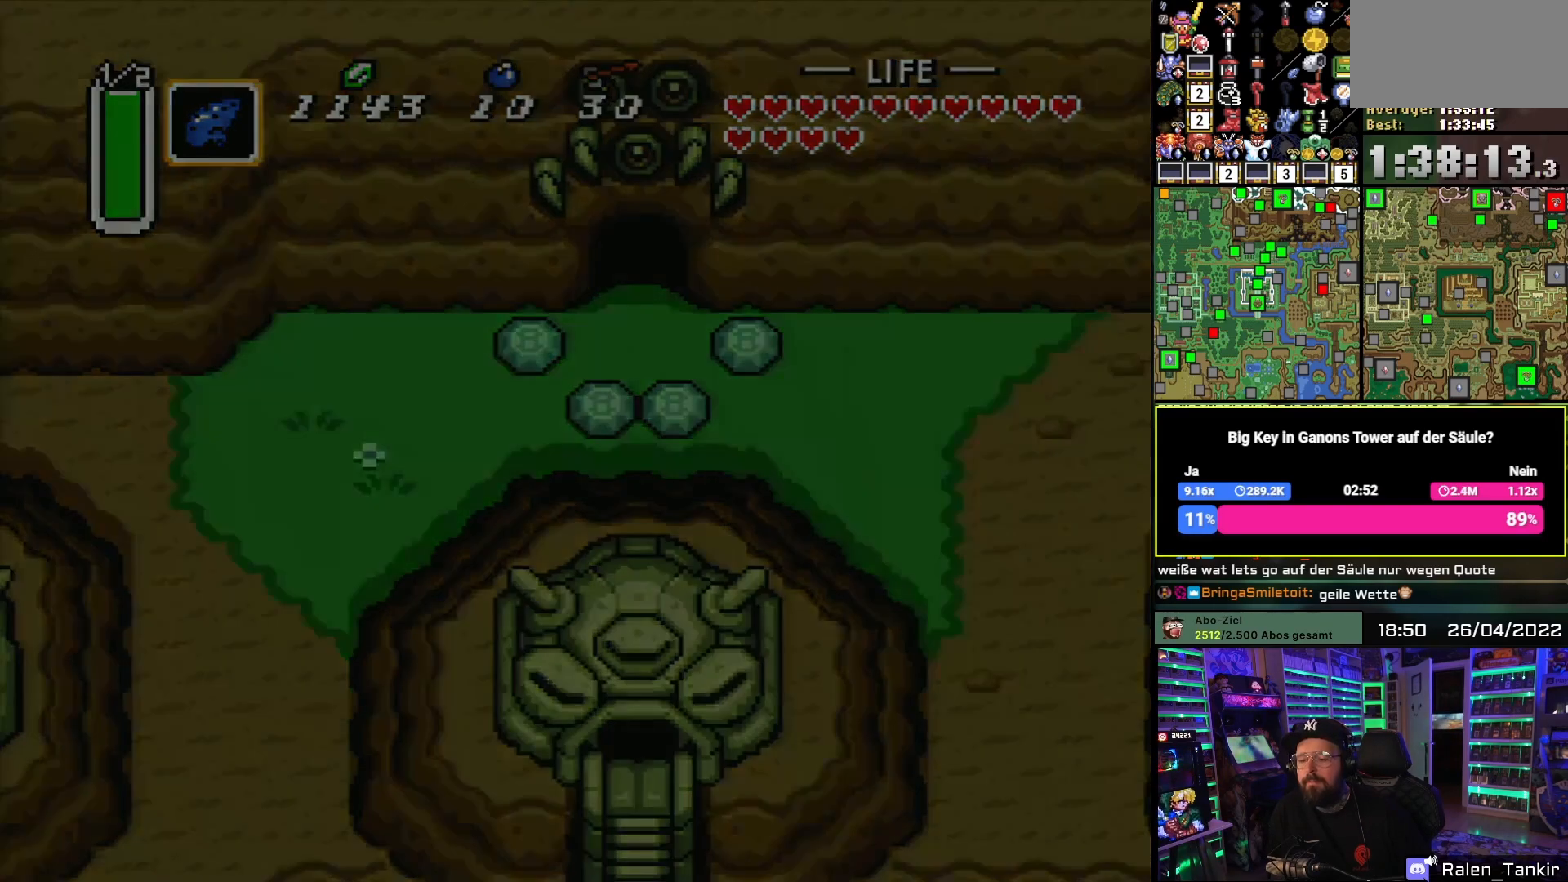
{"buttons": [], "events": [[17, "A", "down"], [117, "A", "up"], [200, "A", "down"], [300, "A", "up"], [367, "A", "down"], [450, "A", "up"]]}
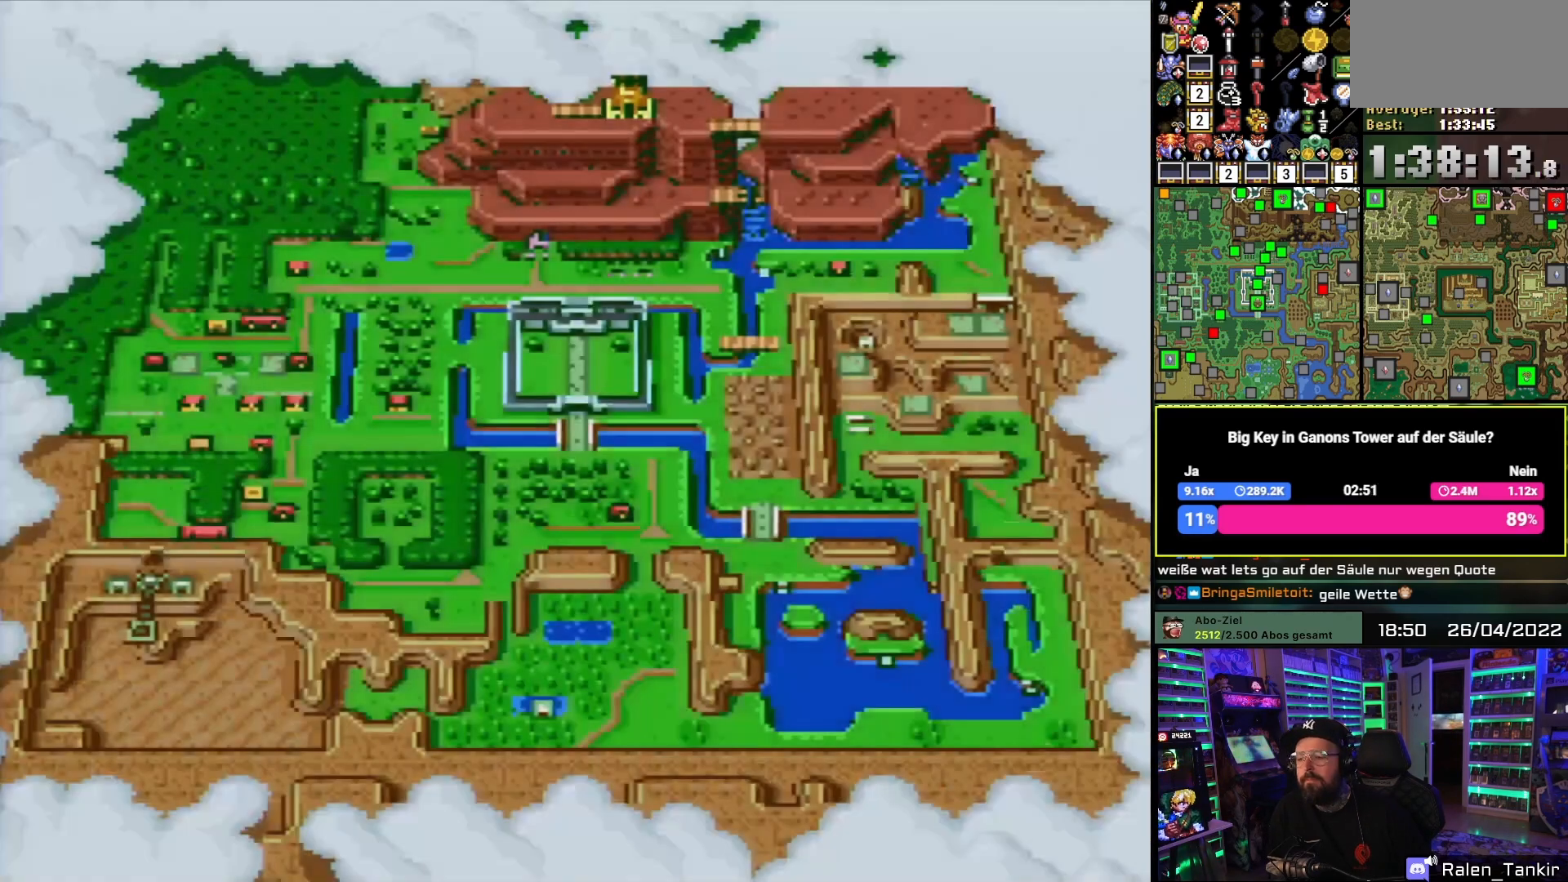
{"buttons": ["A"], "events": [[33, "A", "down"], [150, "A", "up"], [200, "A", "down"], [267, "A", "up"], [350, "A", "down"], [433, "A", "up"], [500, "A", "down"]]}
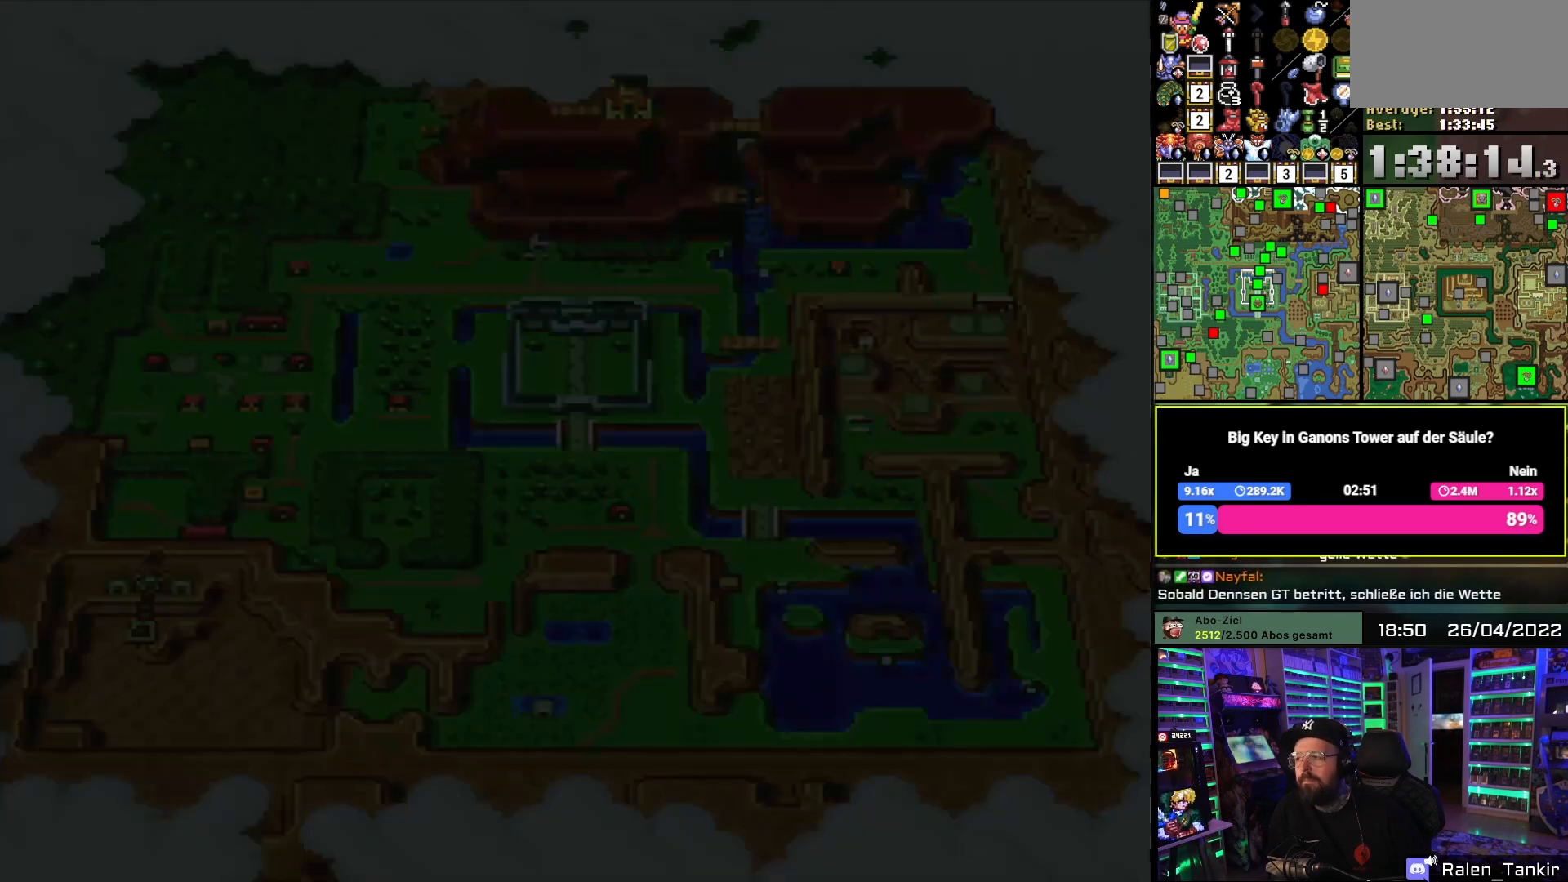
{"buttons": [], "events": [[100, "A", "up"], [217, "A", "down"], [300, "A", "up"], [383, "A", "down"], [500, "A", "up"]]}
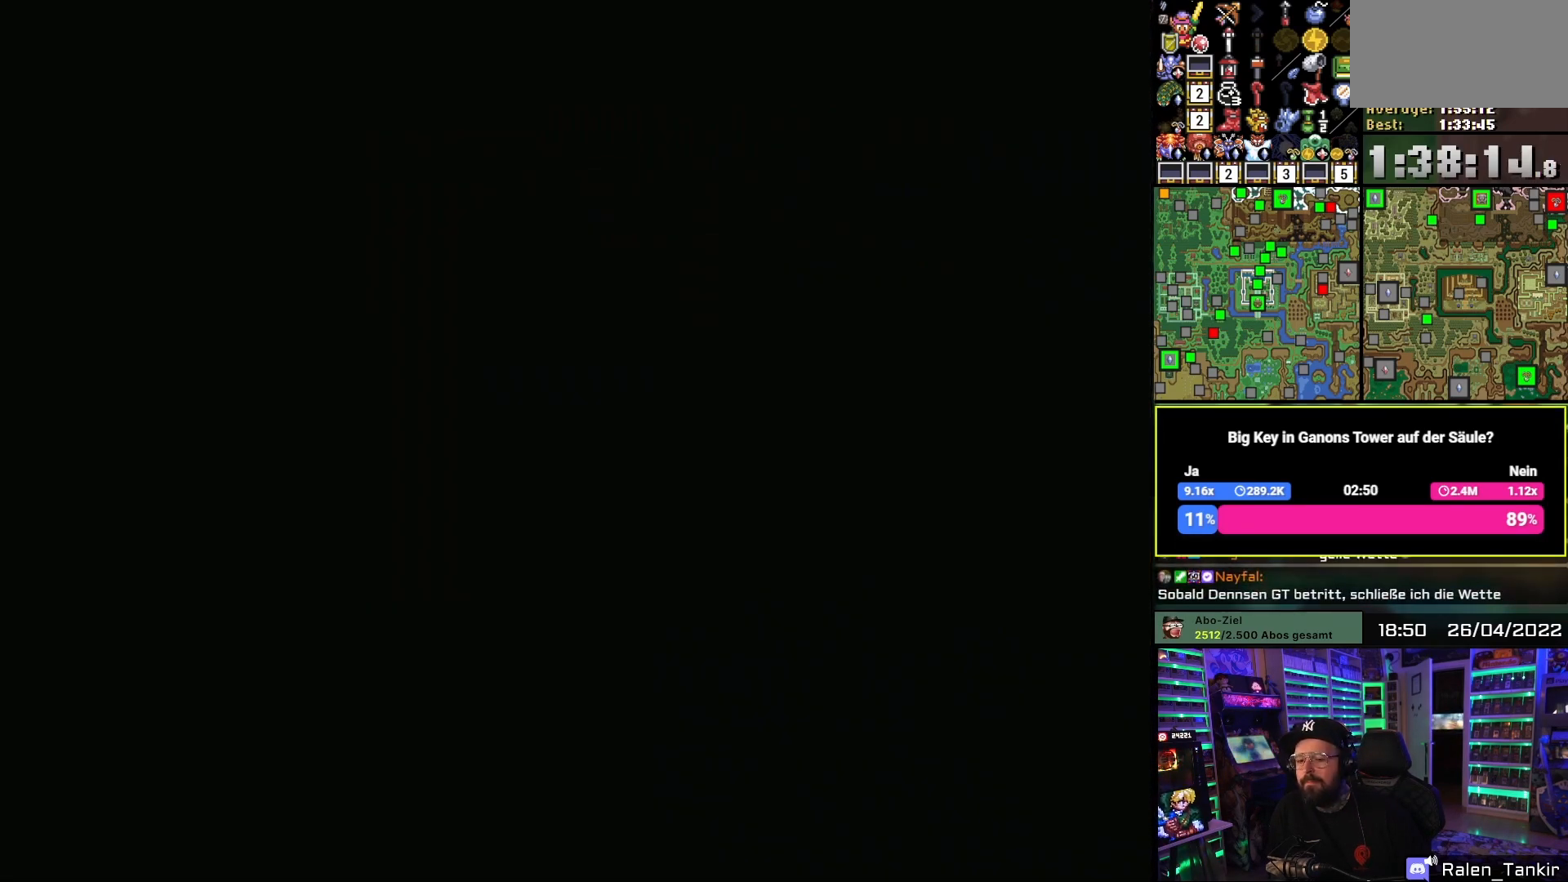
{"buttons": ["DPAD_RIGHT"], "events": [[83, "A", "down"], [200, "A", "up"], [283, "A", "down"], [400, "A", "up"], [500, "DPAD_RIGHT", "down"]]}
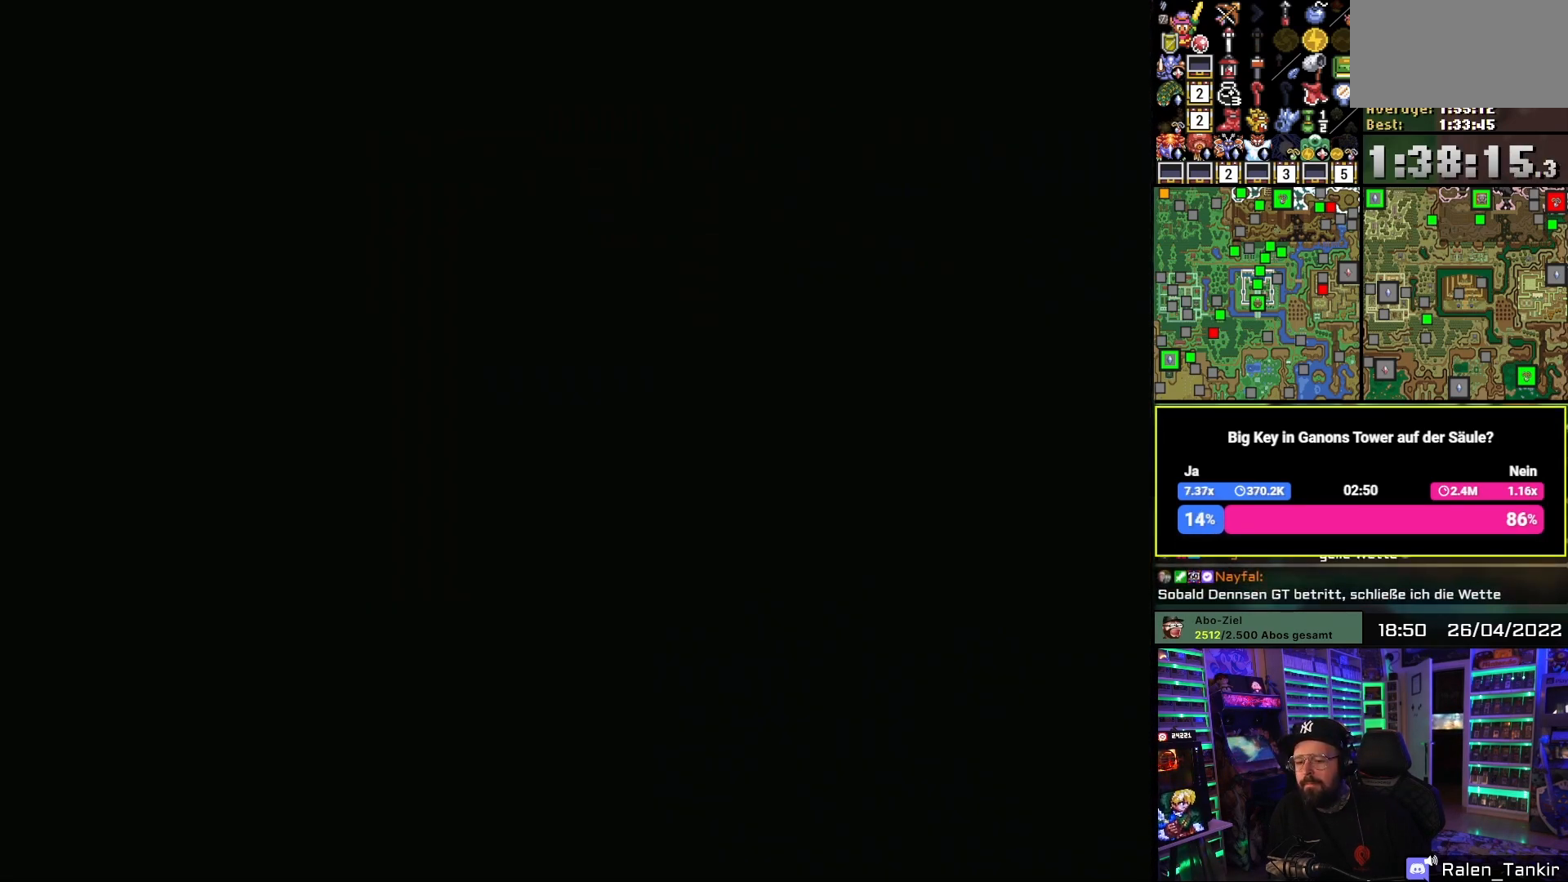
{"buttons": ["A"], "events": [[17, "A", "down"], [17, "DPAD_RIGHT", "up"], [117, "A", "up"], [217, "A", "down"], [317, "A", "up"], [400, "A", "down"]]}
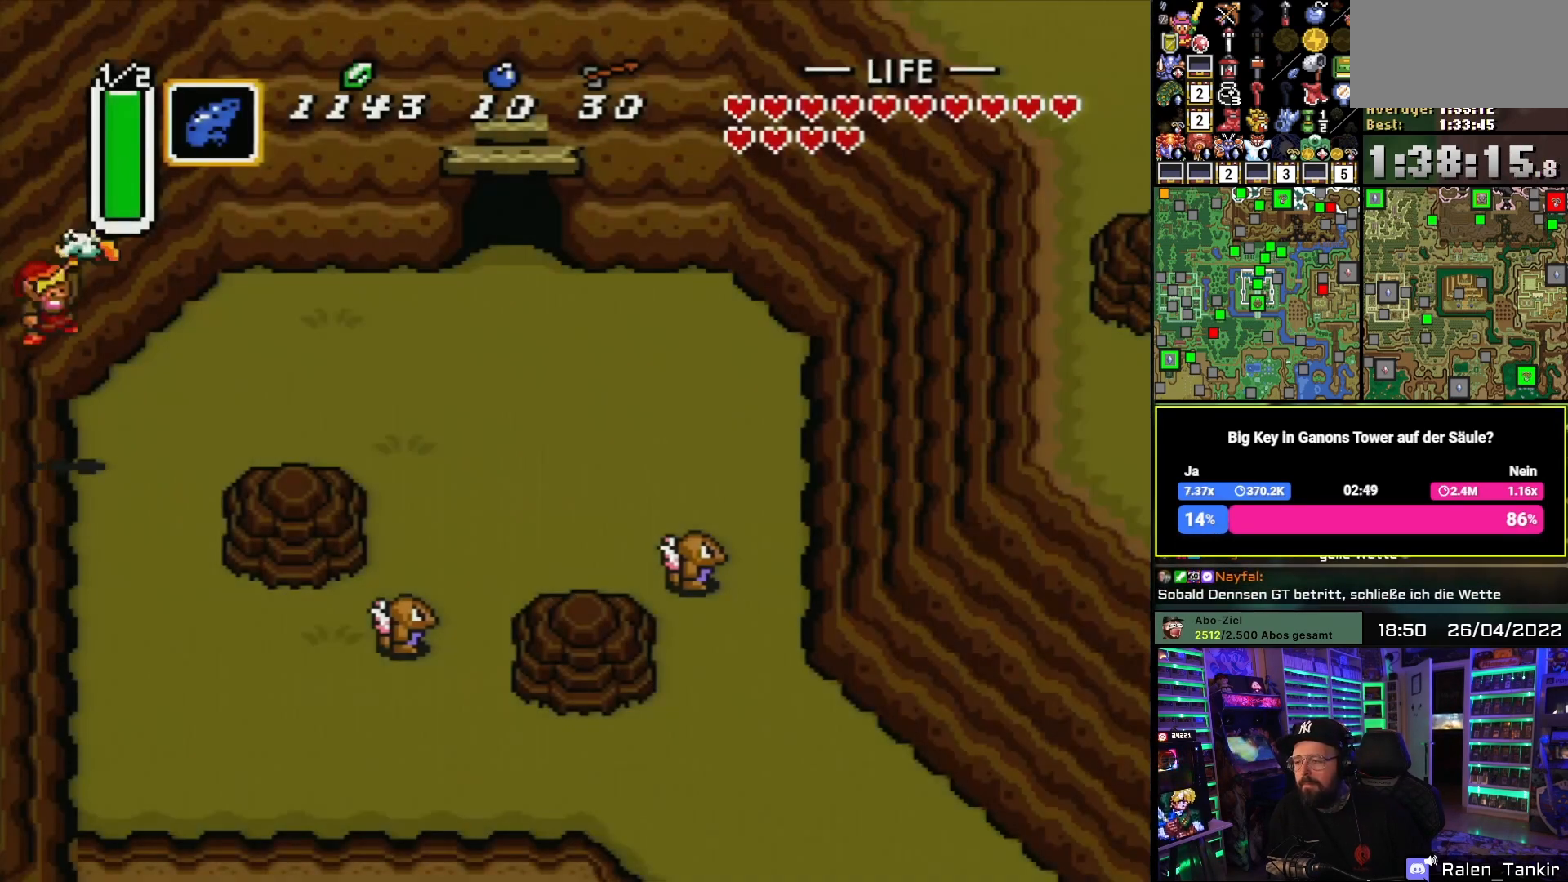
{"buttons": ["DPAD_DOWN"], "events": [[33, "A", "up"], [500, "DPAD_DOWN", "down"]]}
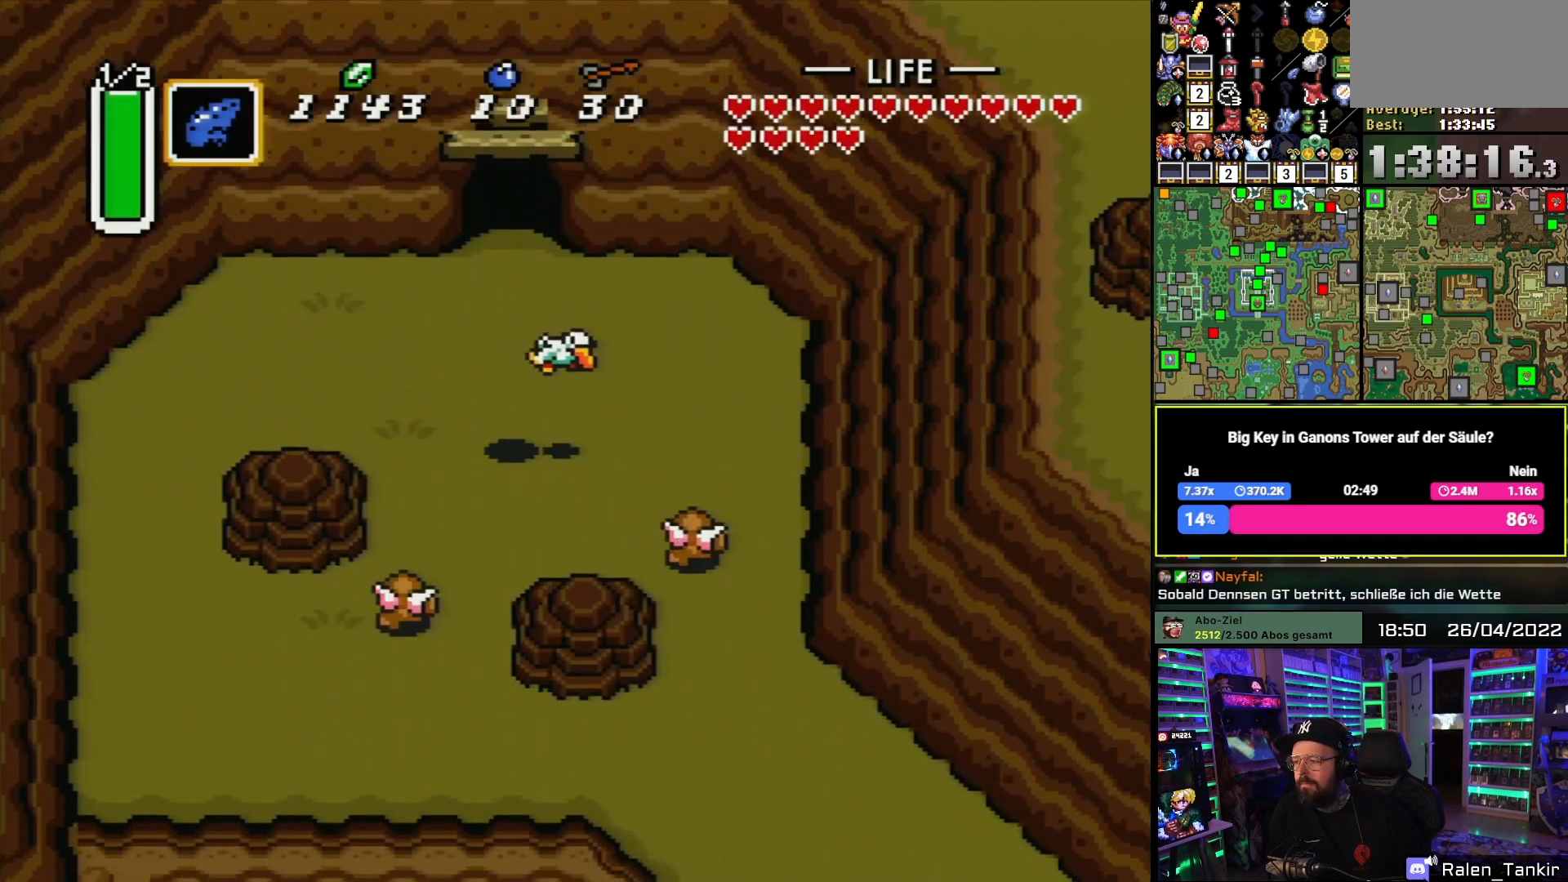
{"buttons": ["DPAD_DOWN", "DPAD_RIGHT"], "events": [[100, "DPAD_RIGHT", "down"], [233, "DPAD_DOWN", "up"], [400, "DPAD_DOWN", "down"]]}
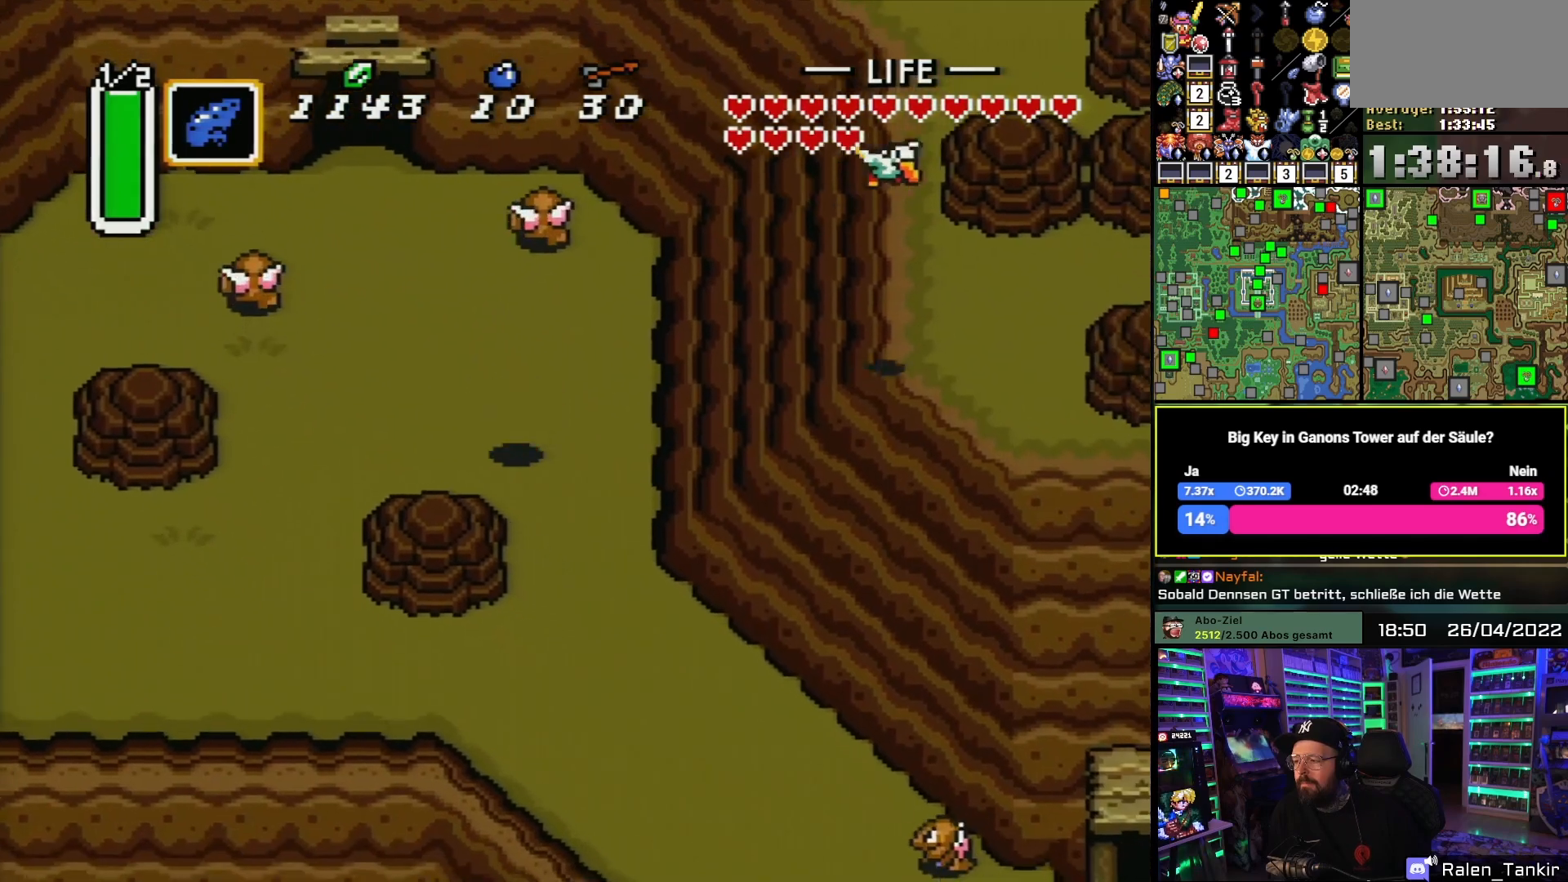
{"buttons": ["DPAD_DOWN"], "events": [[233, "DPAD_RIGHT", "up"]]}
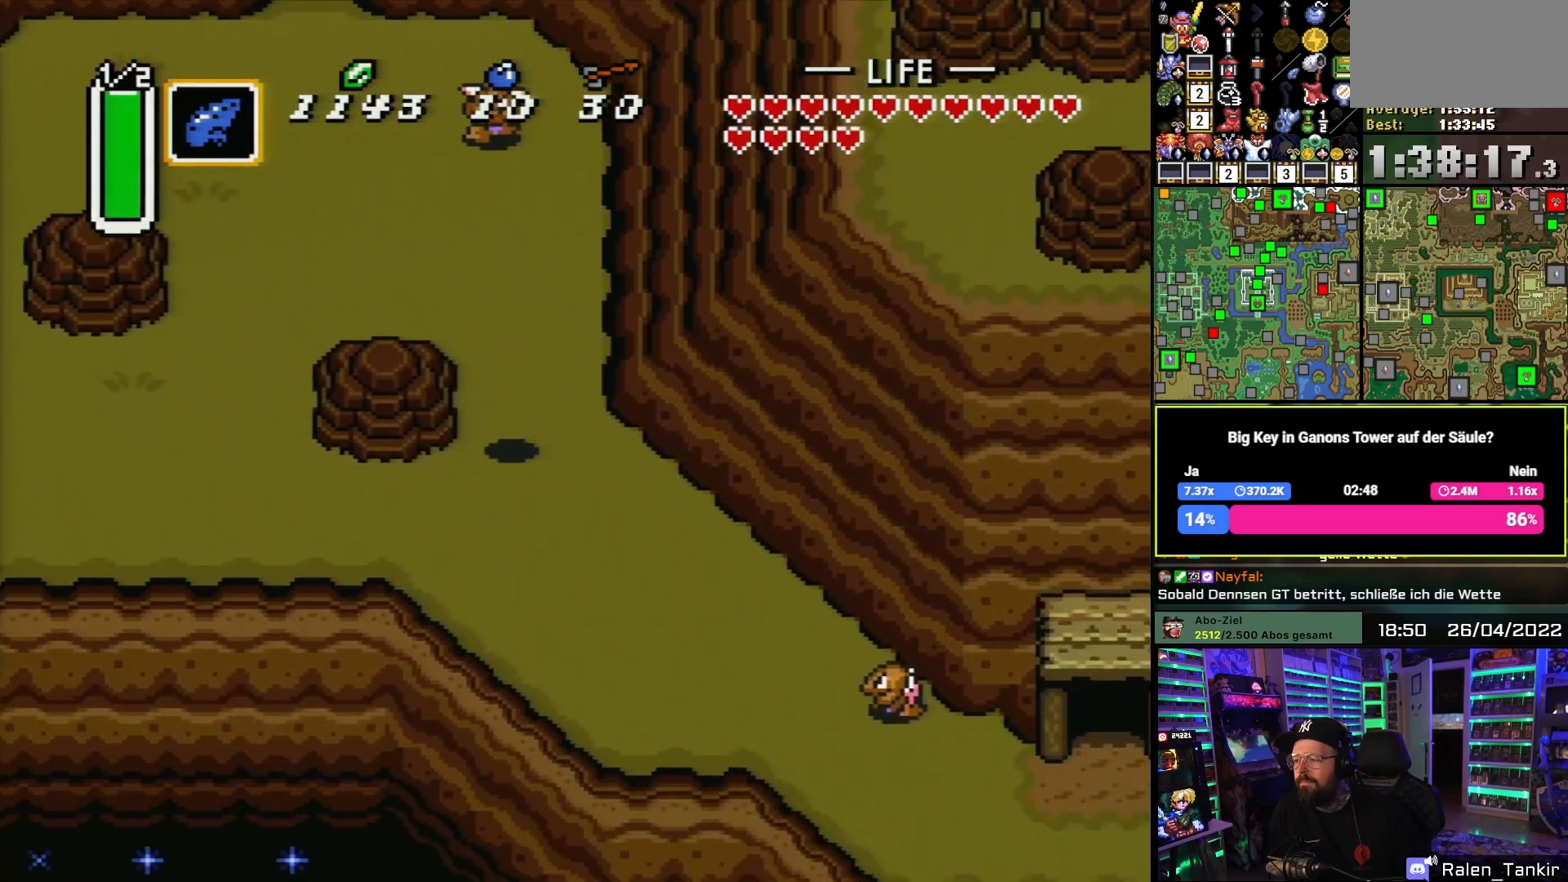
{"buttons": ["A"], "events": [[50, "DPAD_RIGHT", "down"], [217, "DPAD_DOWN", "up"], [300, "A", "down"], [367, "DPAD_RIGHT", "up"]]}
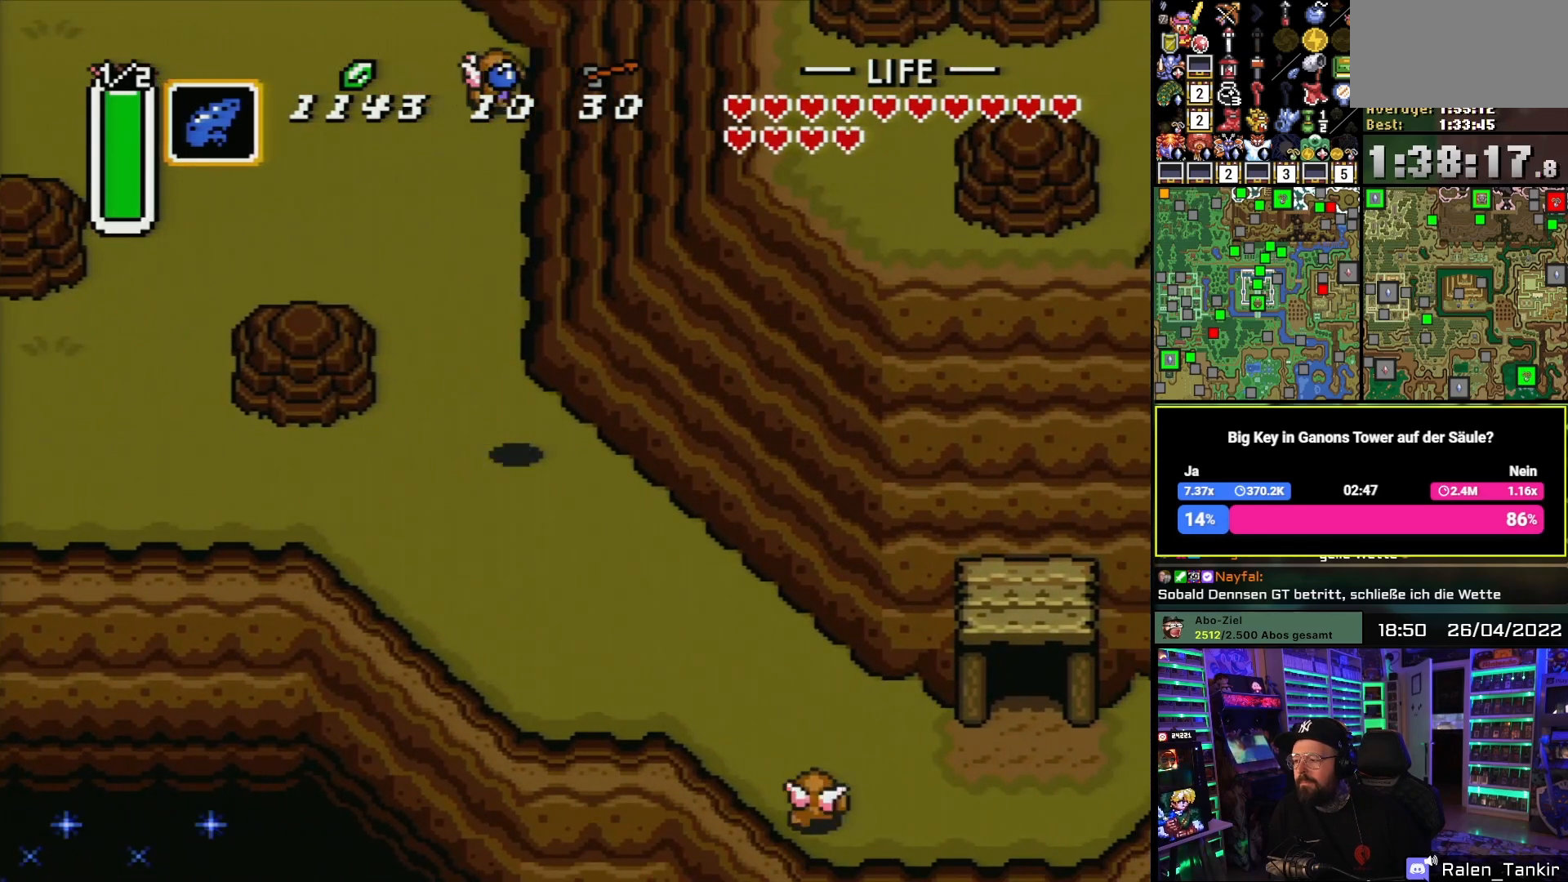
{"buttons": ["A"], "events": []}
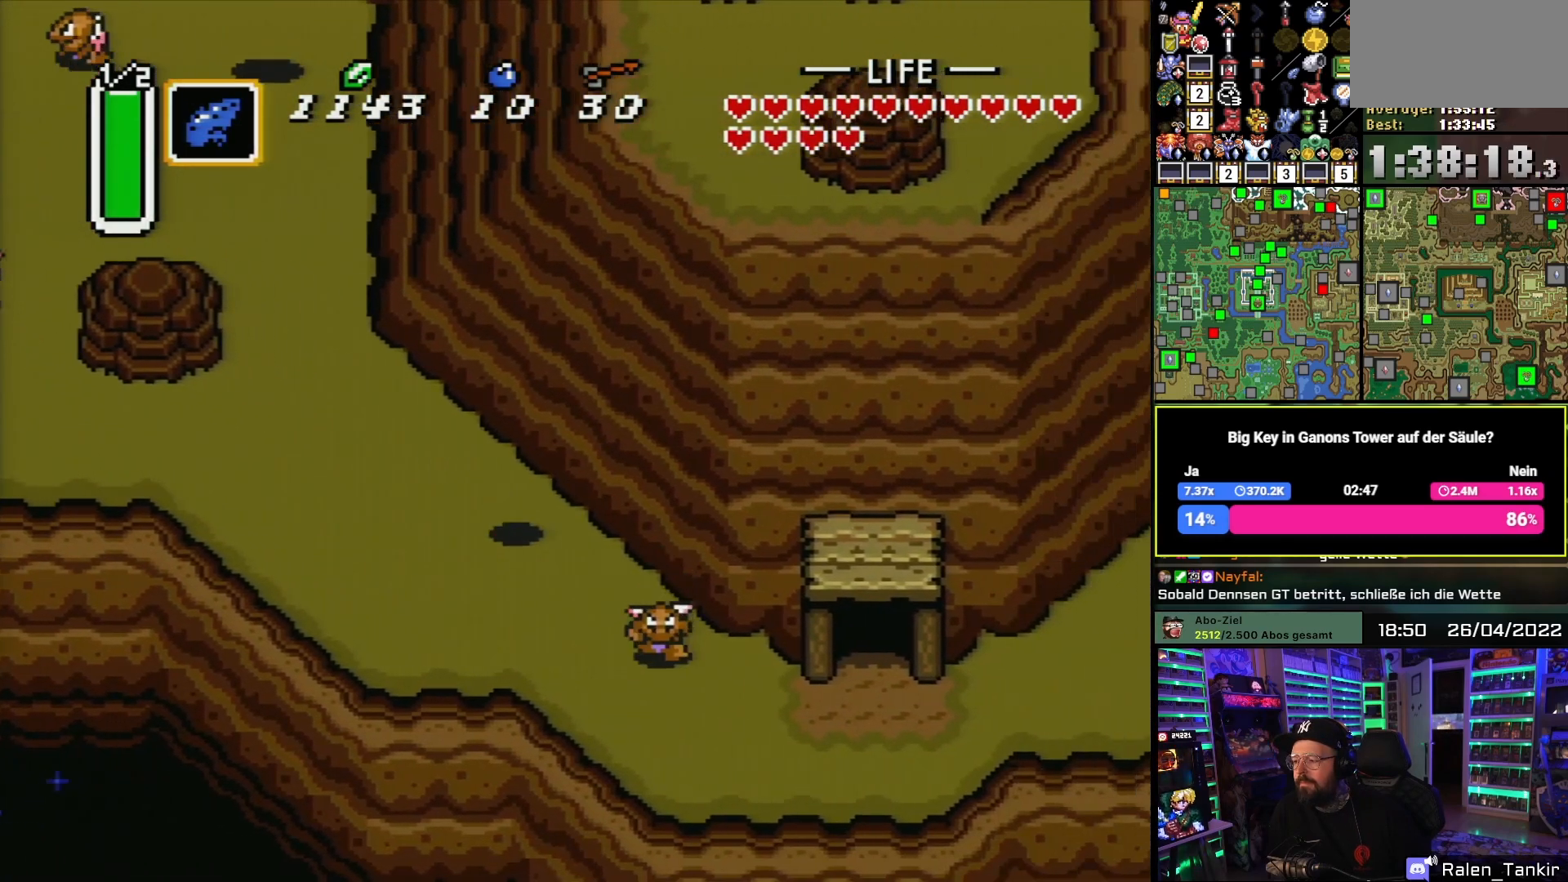
{"buttons": [], "events": [[150, "DPAD_LEFT", "down"], [167, "A", "up"], [233, "DPAD_DOWN", "down"], [250, "DPAD_LEFT", "up"], [300, "DPAD_RIGHT", "down"], [333, "DPAD_DOWN", "up"], [417, "DPAD_RIGHT", "up"]]}
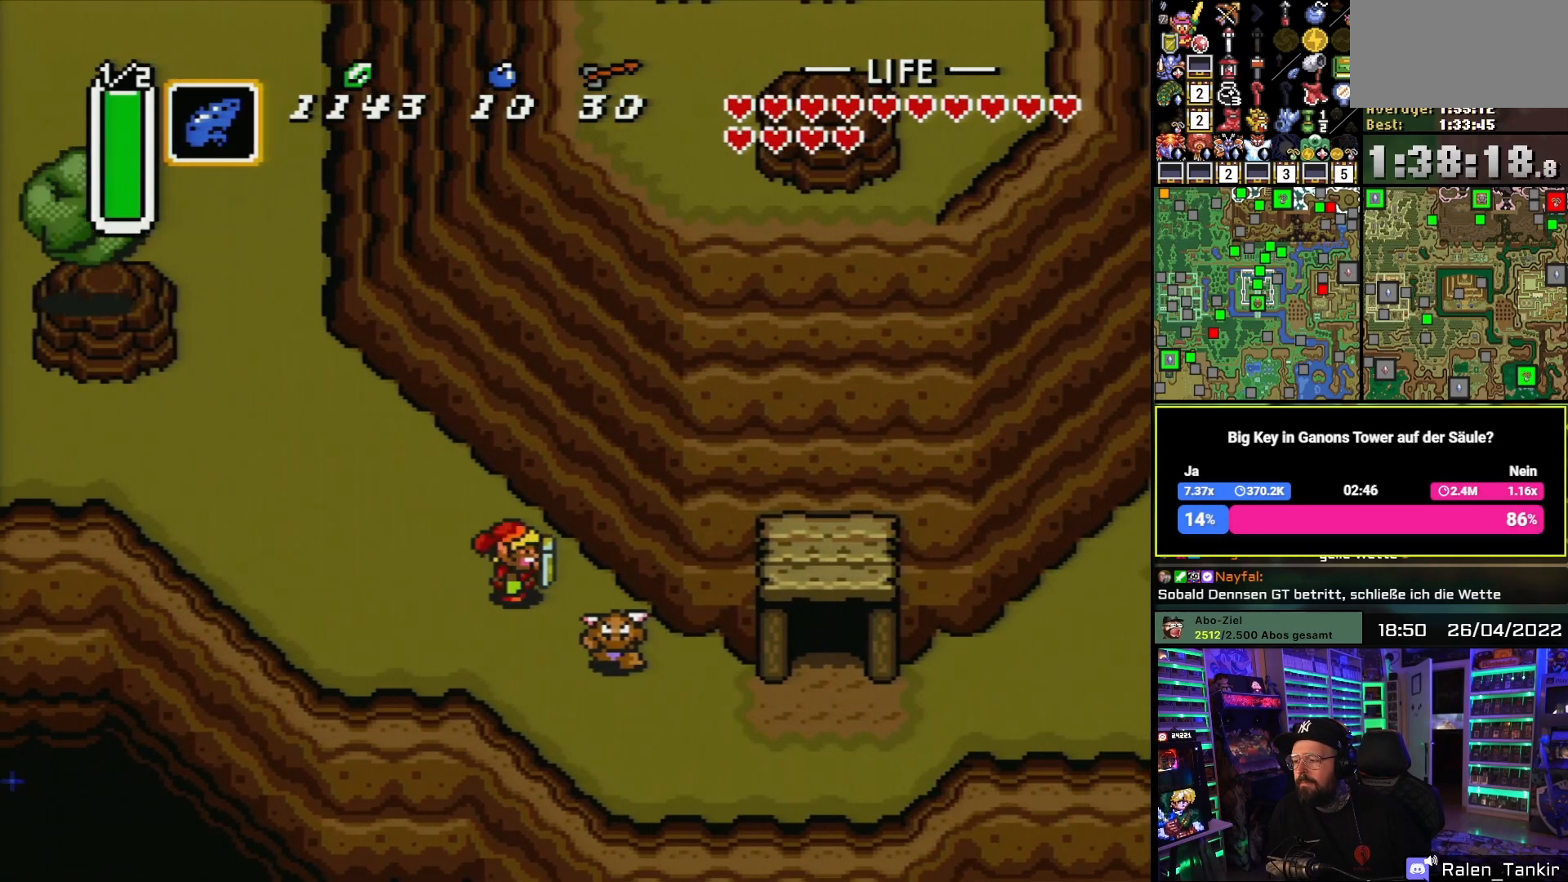
{"buttons": ["DPAD_DOWN"], "events": [[100, "DPAD_RIGHT", "down"], [217, "DPAD_DOWN", "down"], [233, "DPAD_RIGHT", "up"], [283, "B", "down"], [333, "DPAD_DOWN", "up"], [417, "B", "up"], [483, "DPAD_DOWN", "down"]]}
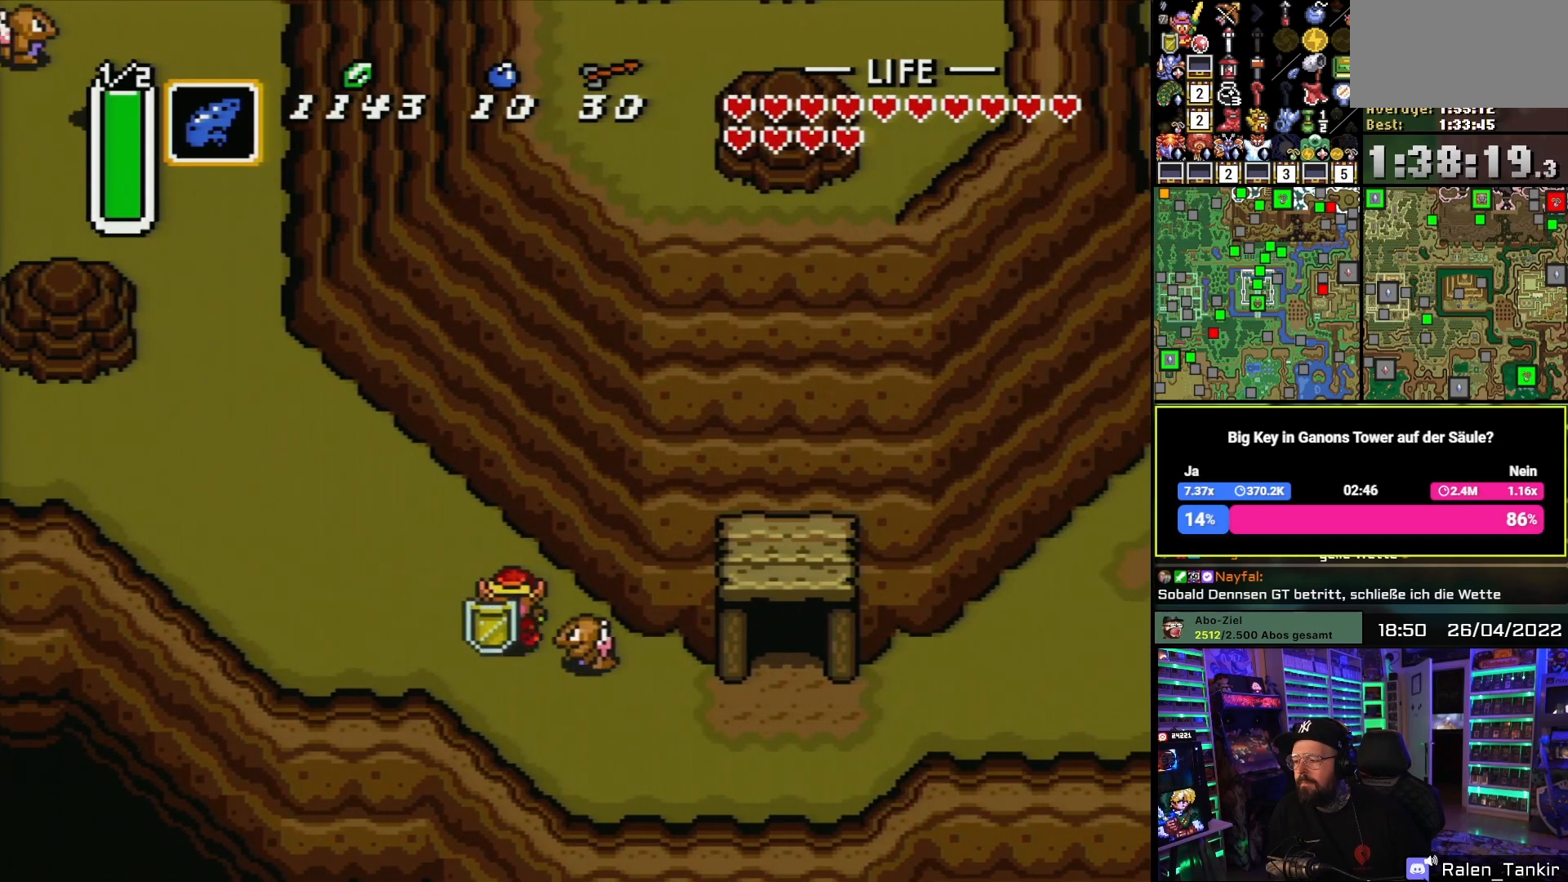
{"buttons": ["DPAD_RIGHT"], "events": [[183, "DPAD_DOWN", "up"], [233, "DPAD_DOWN", "down"], [333, "DPAD_RIGHT", "down"], [433, "DPAD_DOWN", "up"]]}
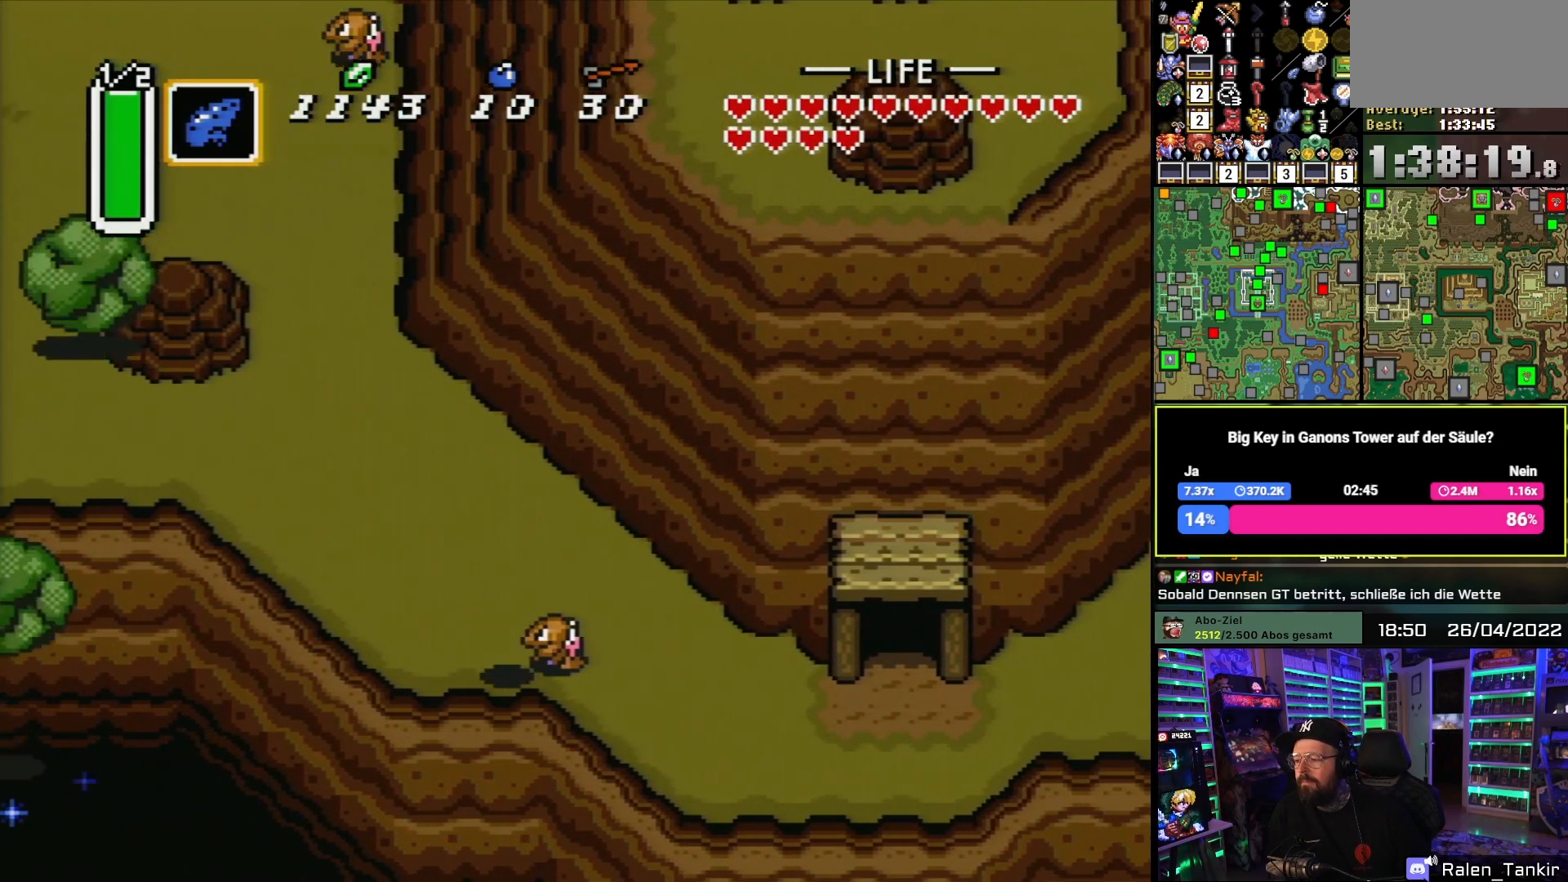
{"buttons": ["DPAD_UP", "DPAD_RIGHT"], "events": [[317, "DPAD_UP", "down"], [433, "DPAD_RIGHT", "up"], [483, "DPAD_RIGHT", "down"]]}
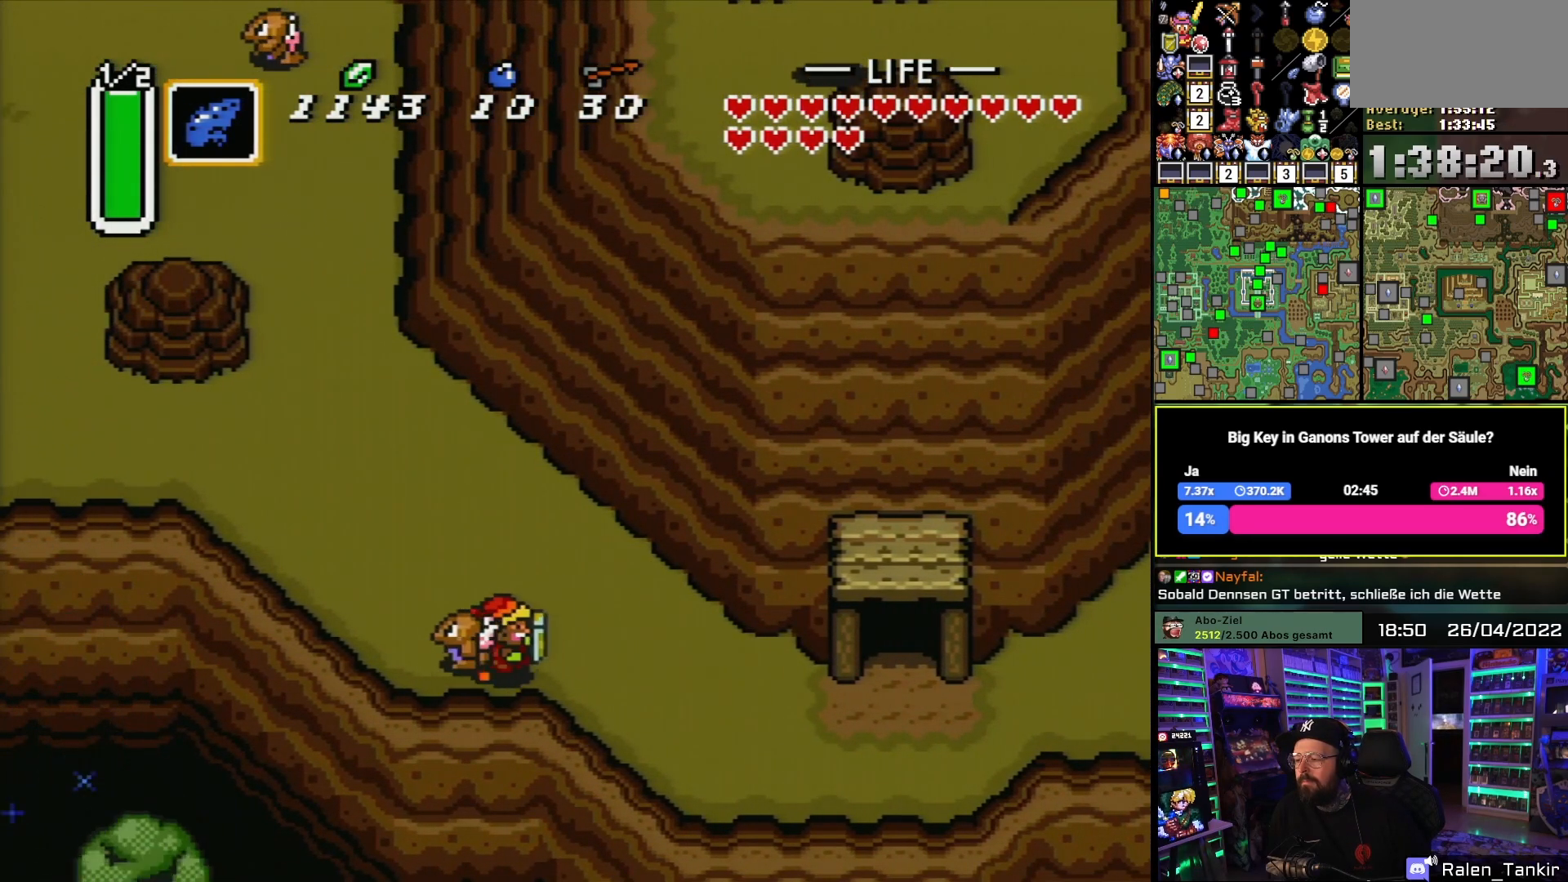
{"buttons": ["DPAD_DOWN", "DPAD_RIGHT"], "events": [[33, "DPAD_UP", "up"], [350, "DPAD_DOWN", "down"]]}
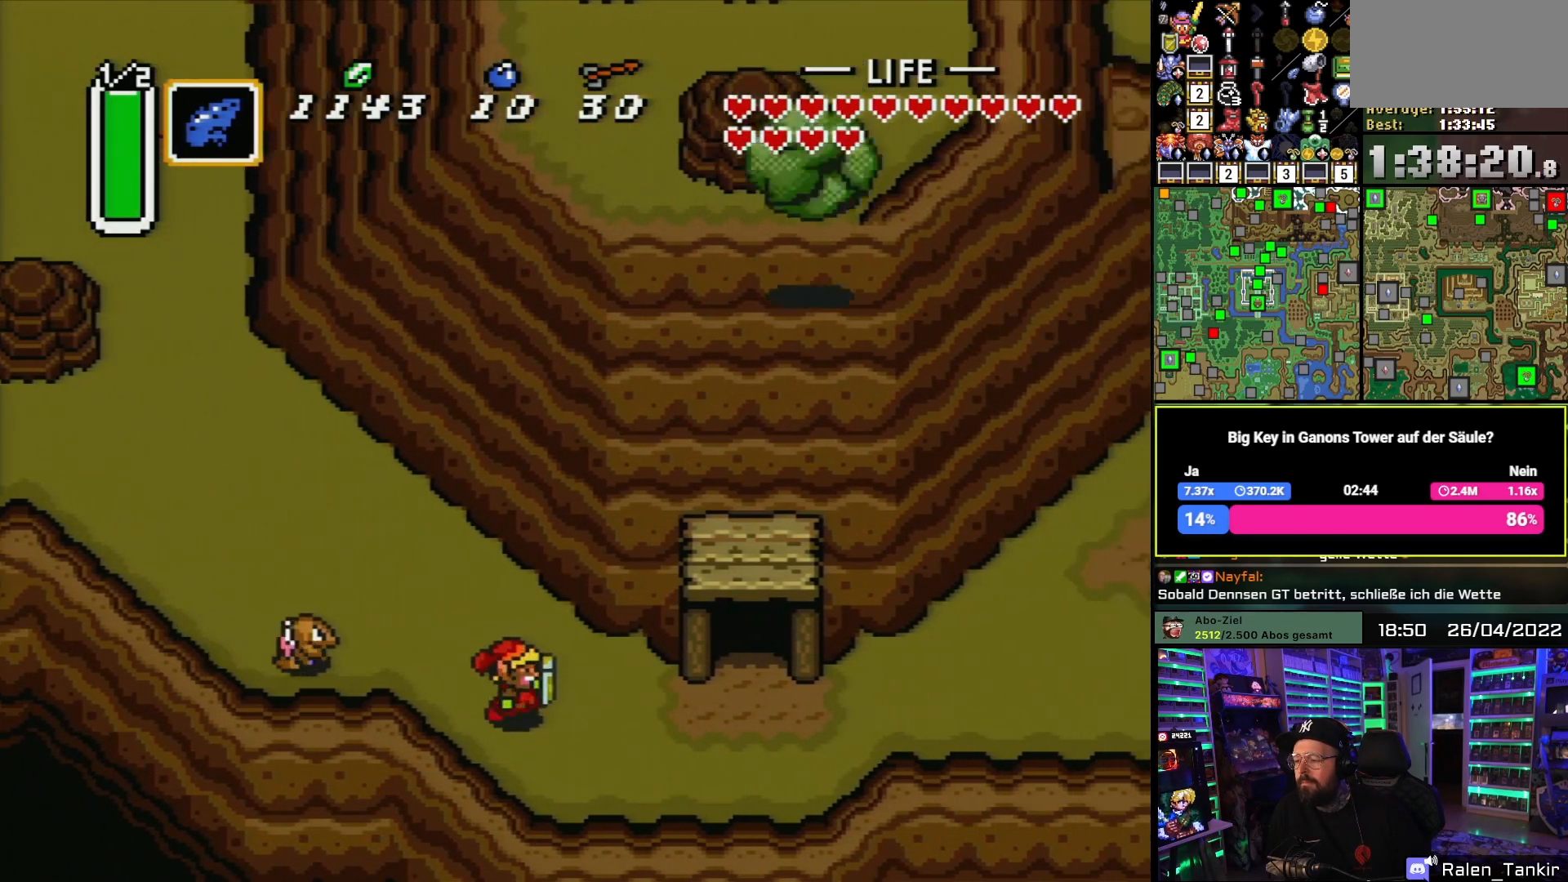
{"buttons": ["A"], "events": [[250, "A", "down"], [300, "DPAD_DOWN", "up"], [333, "DPAD_RIGHT", "up"]]}
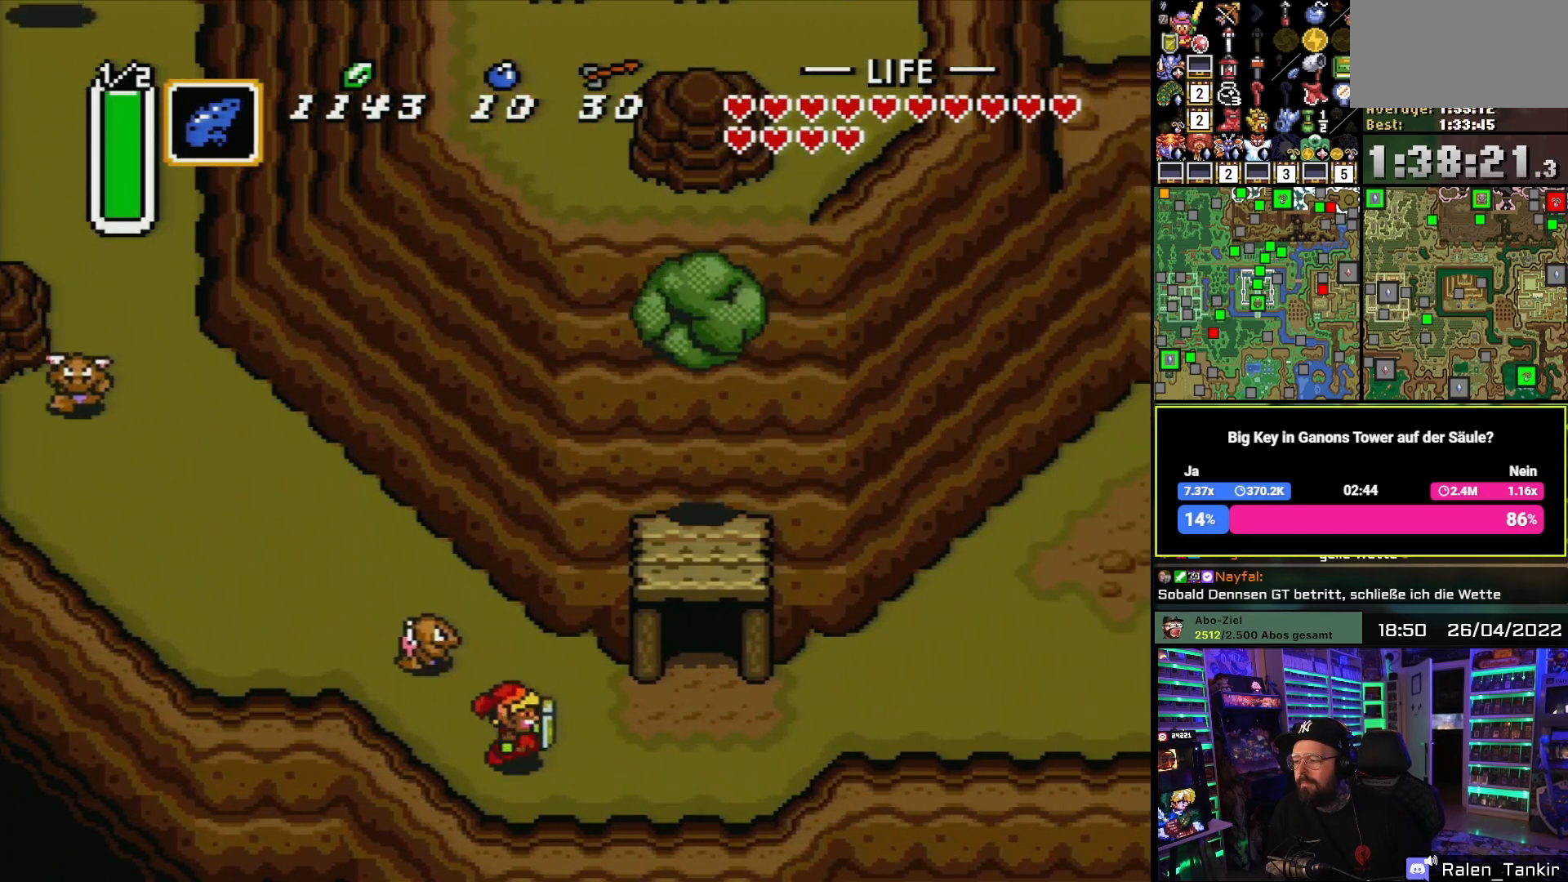
{"buttons": ["A"], "events": []}
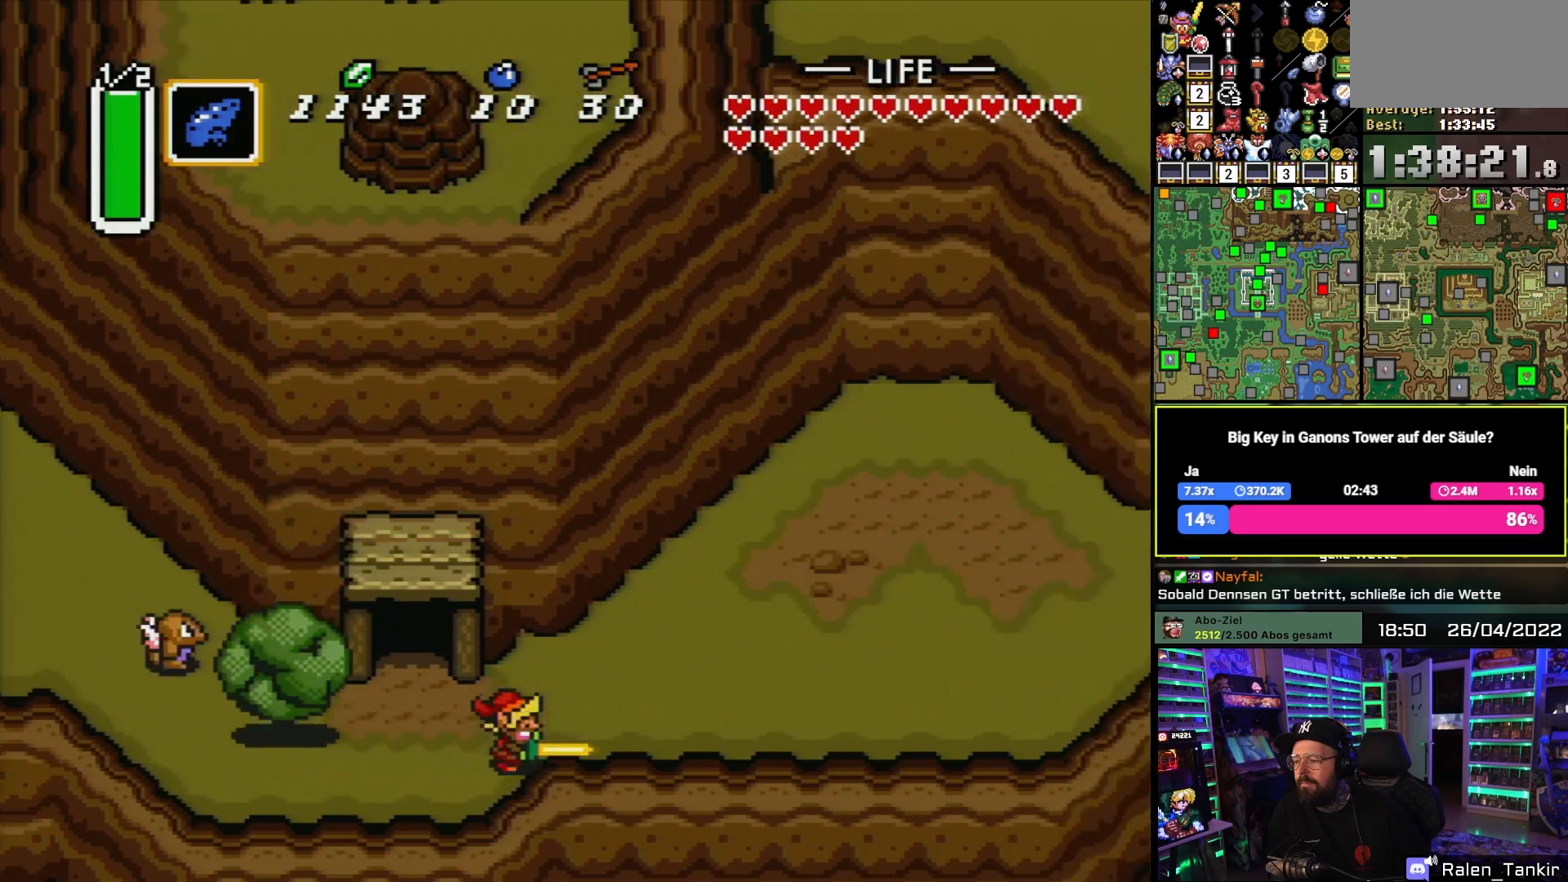
{"buttons": ["A"], "events": [[200, "A", "up"], [217, "A", "down"]]}
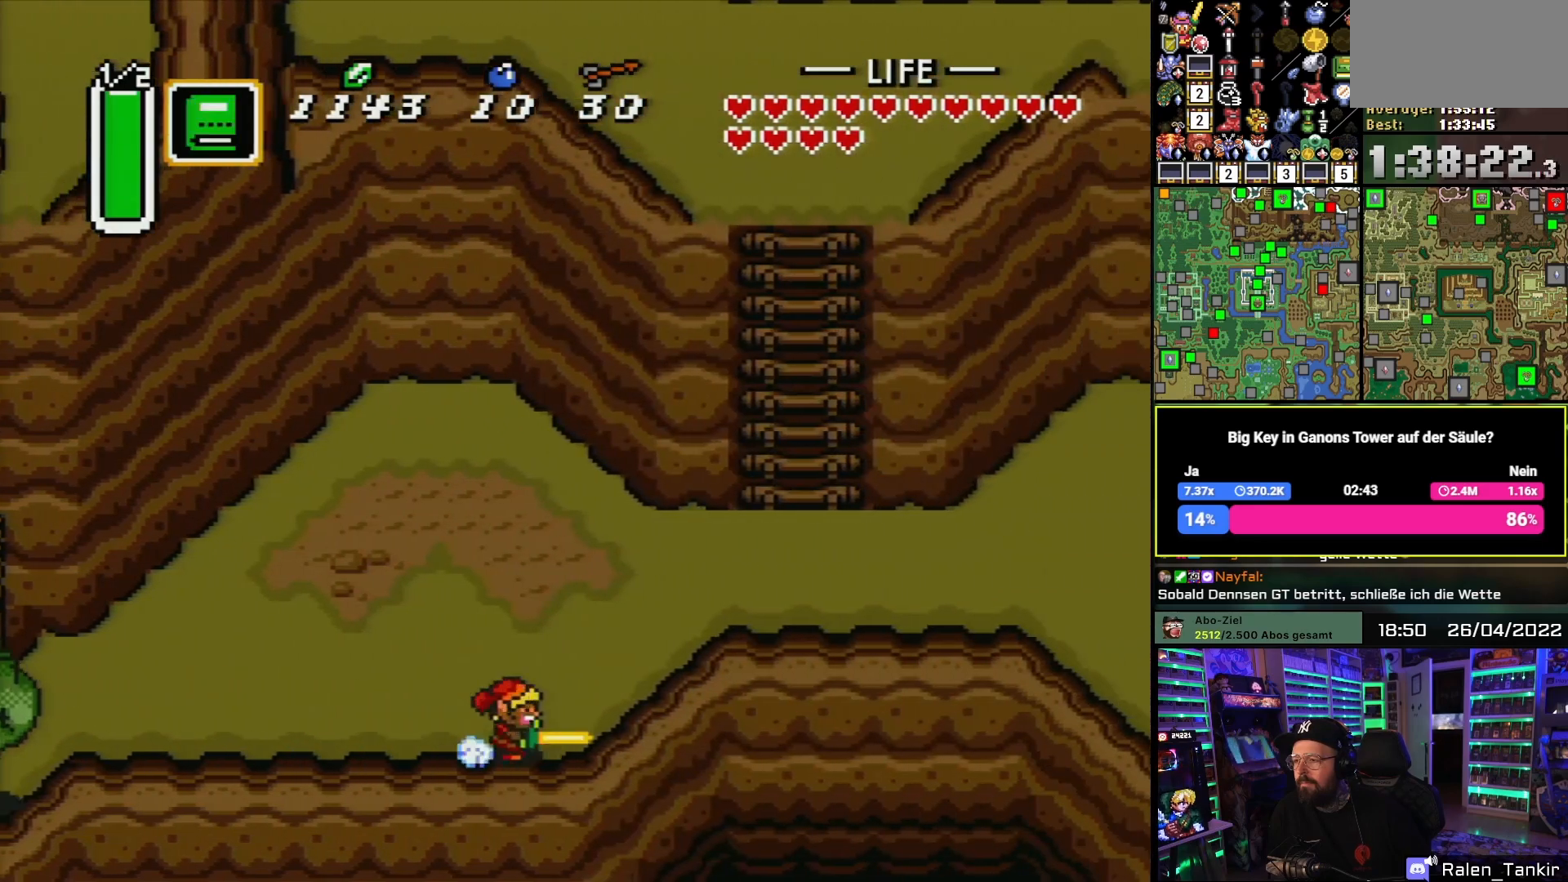
{"buttons": ["DPAD_UP", "DPAD_LEFT"], "events": [[483, "A", "up"], [500, "DPAD_LEFT", "down"], [500, "DPAD_UP", "down"]]}
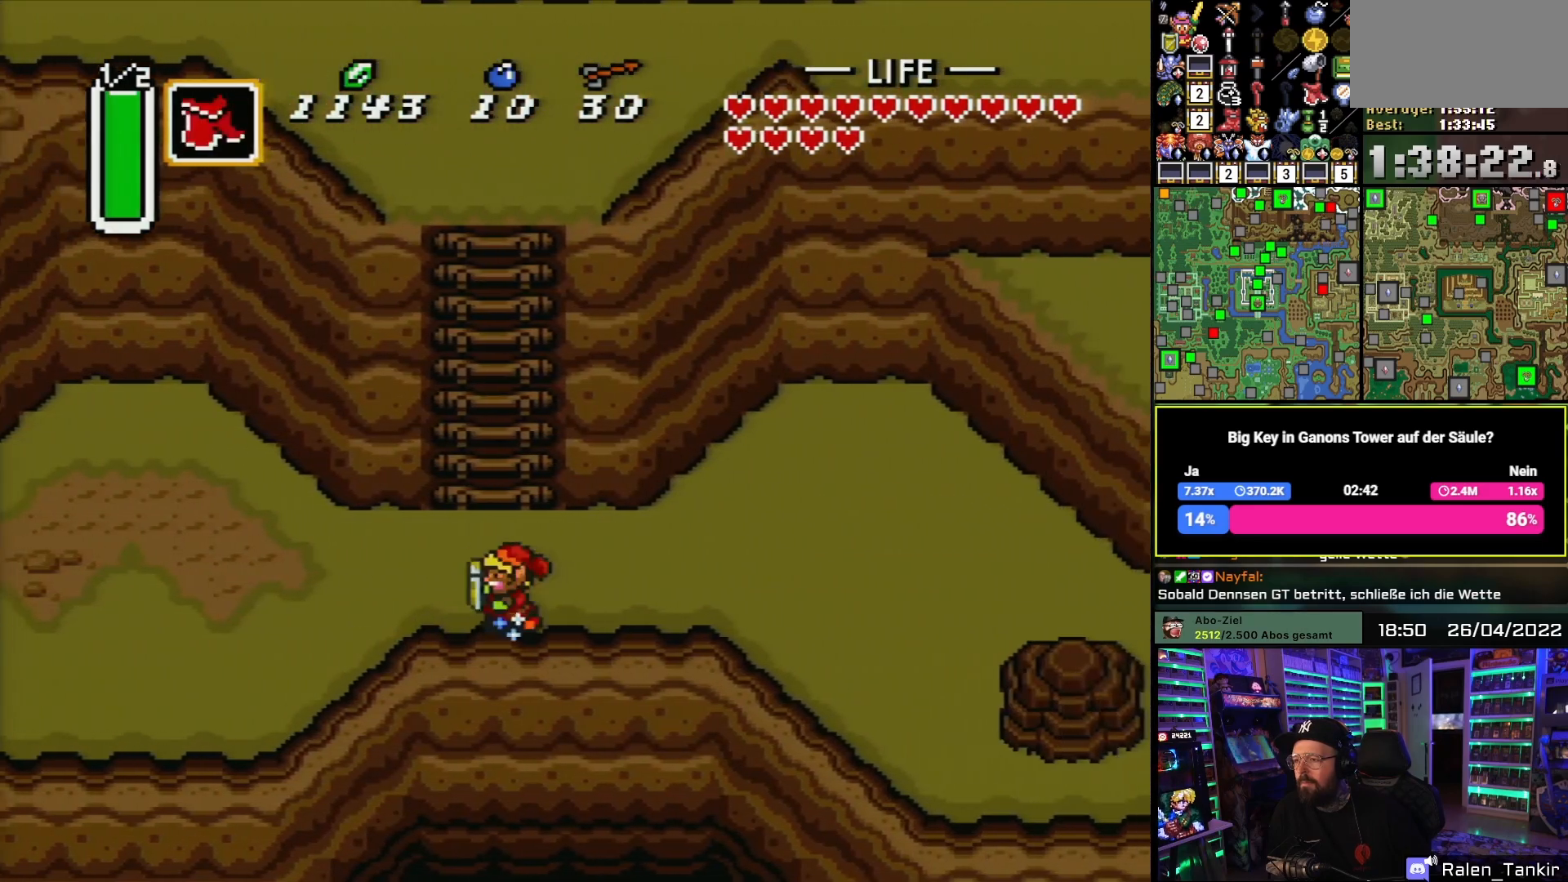
{"buttons": ["DPAD_UP"], "events": [[33, "DPAD_UP", "up"], [83, "DPAD_UP", "down"], [200, "DPAD_LEFT", "up"]]}
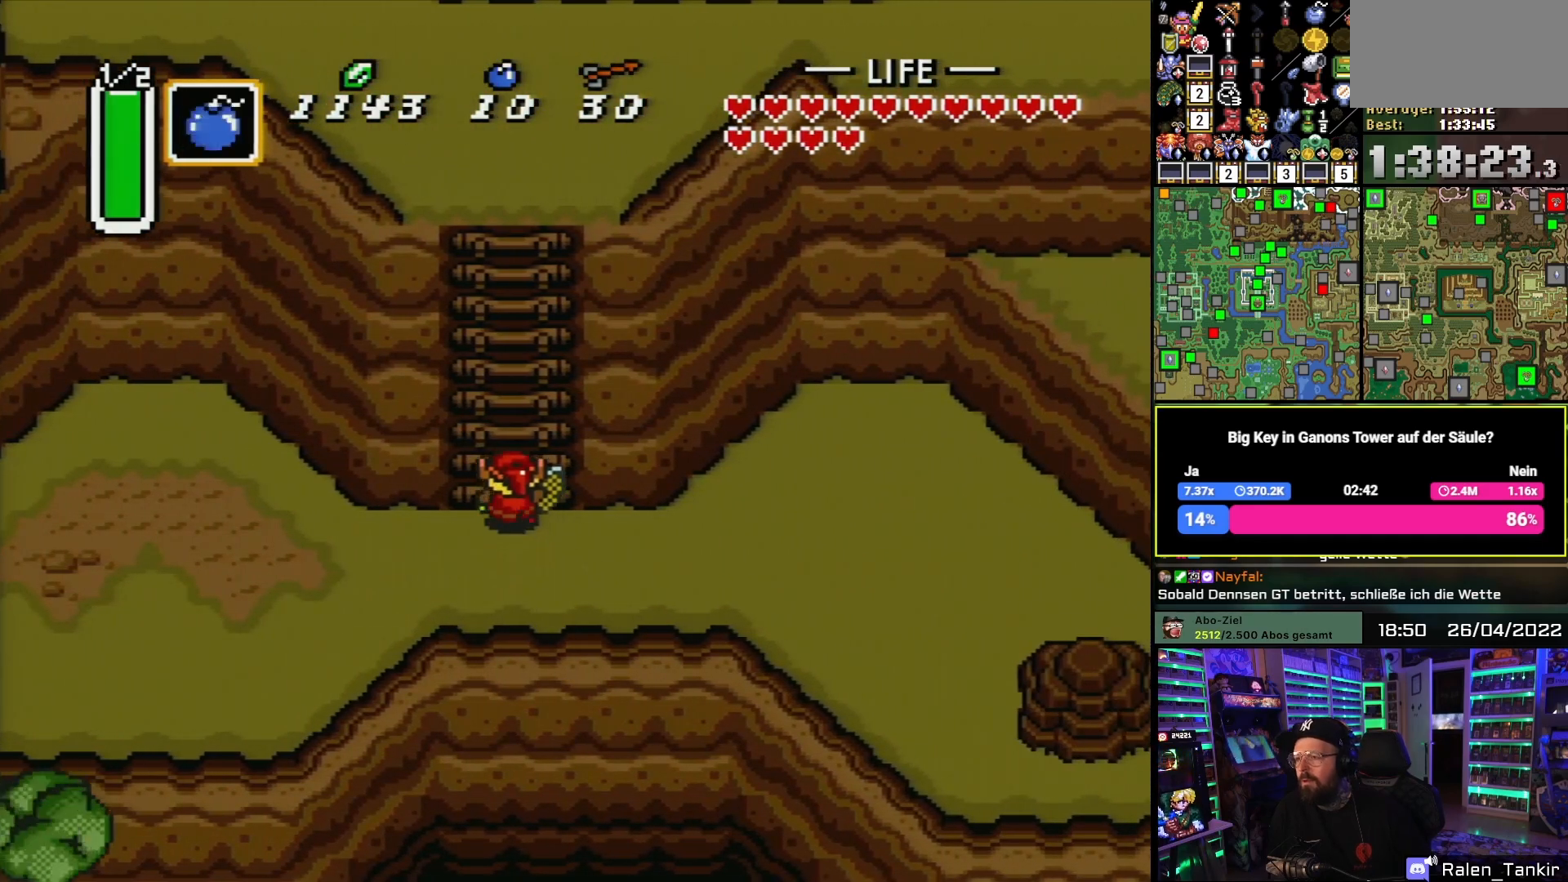
{"buttons": [], "events": [[500, "DPAD_UP", "up"]]}
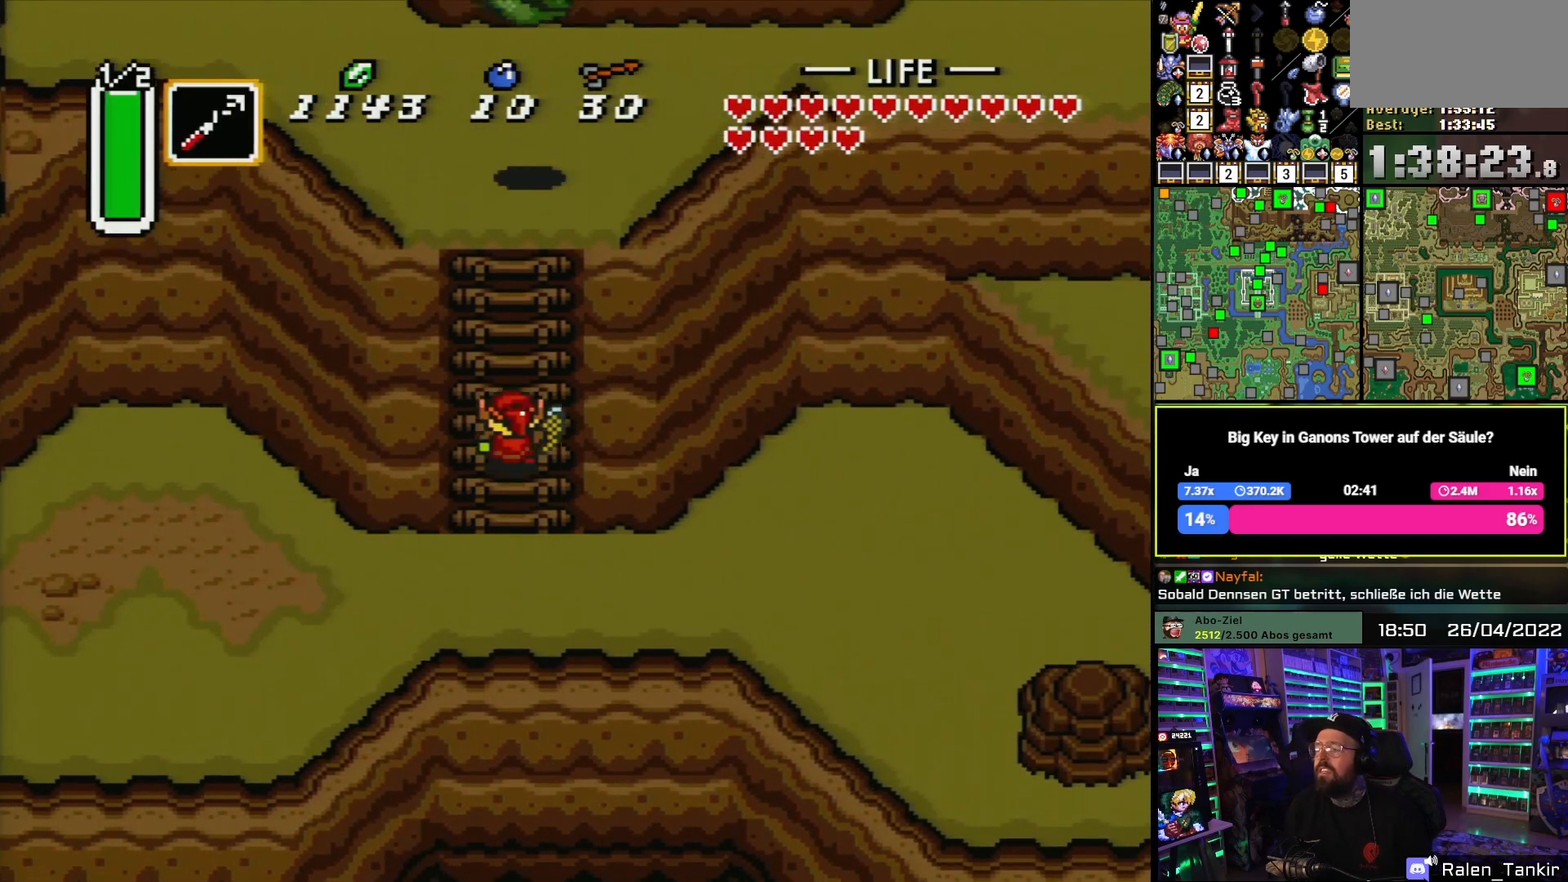
{"buttons": ["DPAD_UP"], "events": [[17, "DPAD_UP", "down"], [350, "A", "down"], [350, "Y", "down"], [500, "A", "up"], [500, "Y", "up"]]}
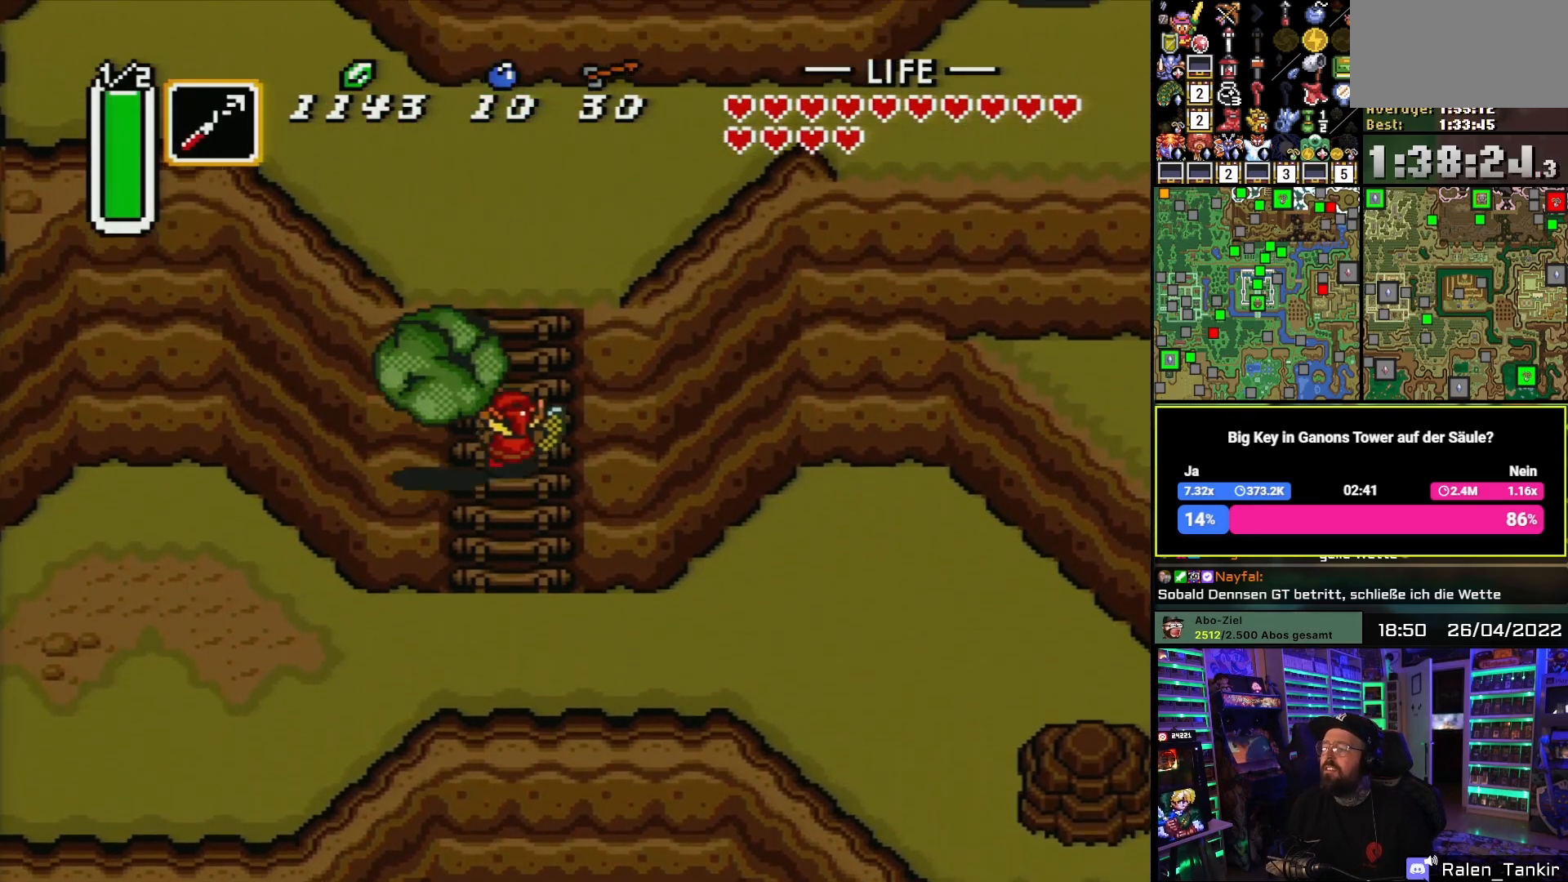
{"buttons": ["DPAD_UP"], "events": [[117, "A", "down"], [117, "Y", "down"], [283, "A", "up"], [283, "Y", "up"]]}
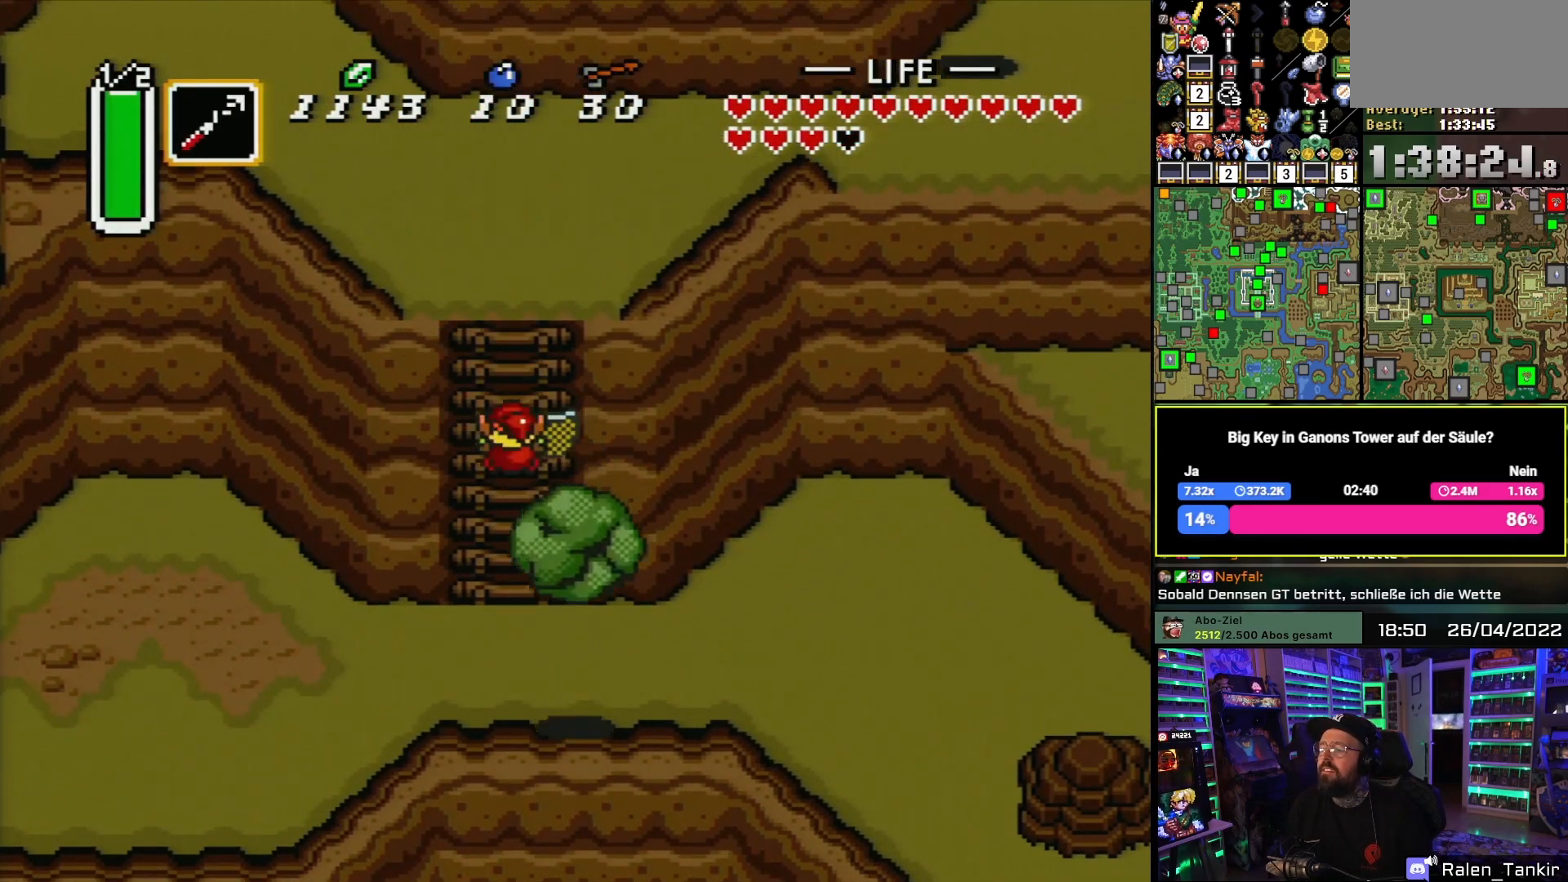
{"buttons": ["DPAD_UP"], "events": [[167, "DPAD_RIGHT", "down"], [267, "DPAD_RIGHT", "up"], [300, "DPAD_LEFT", "down"], [367, "DPAD_LEFT", "up"], [383, "DPAD_RIGHT", "down"], [433, "DPAD_RIGHT", "up"]]}
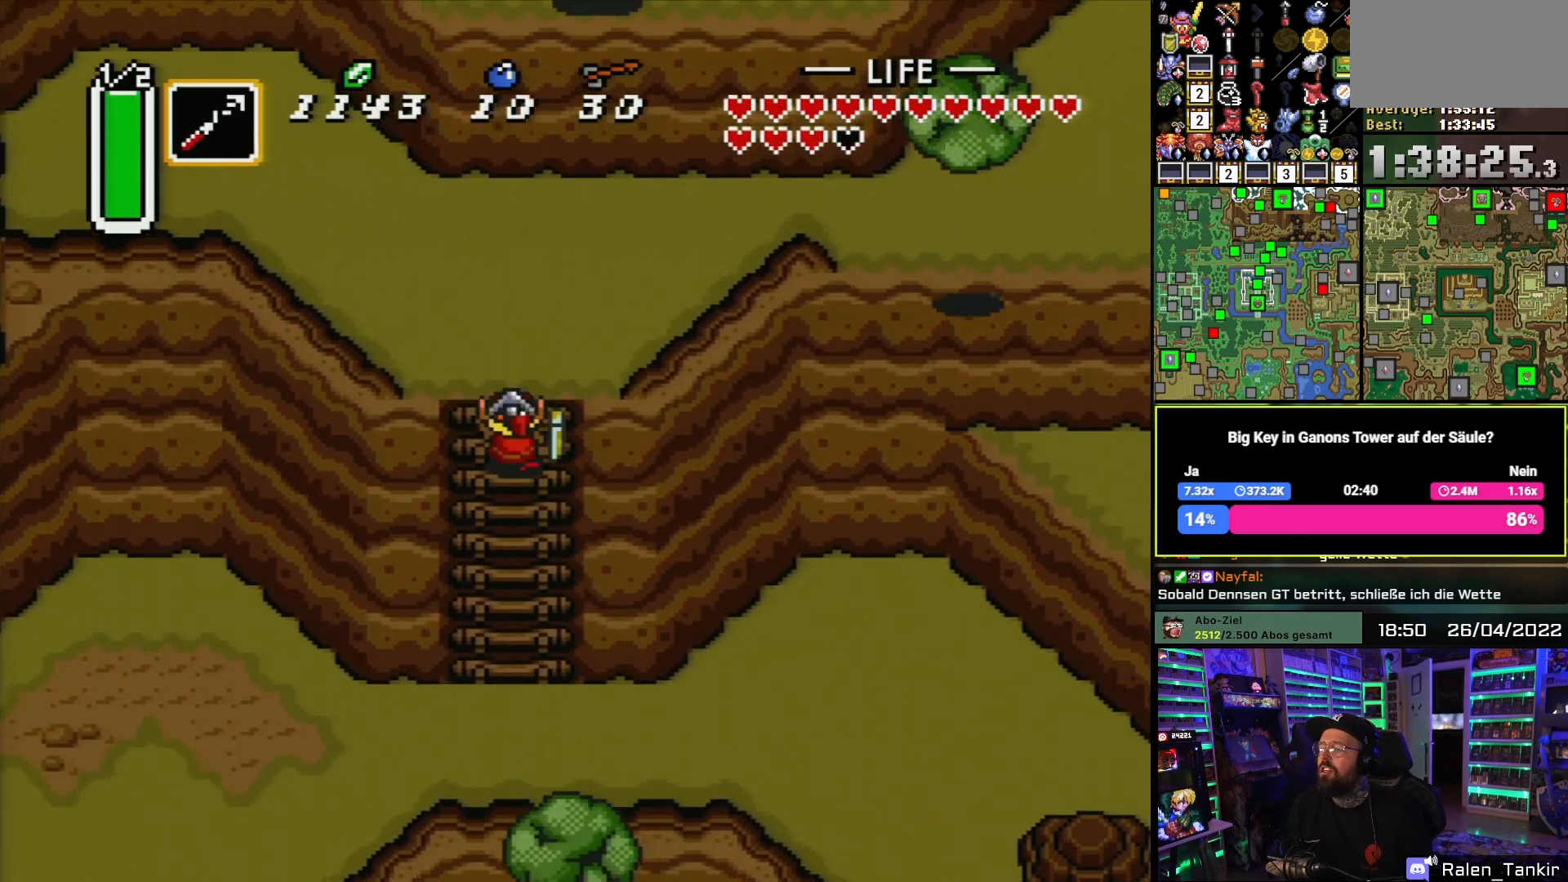
{"buttons": ["DPAD_UP"], "events": [[50, "A", "down"], [50, "Y", "down"], [183, "Y", "up"], [200, "A", "up"]]}